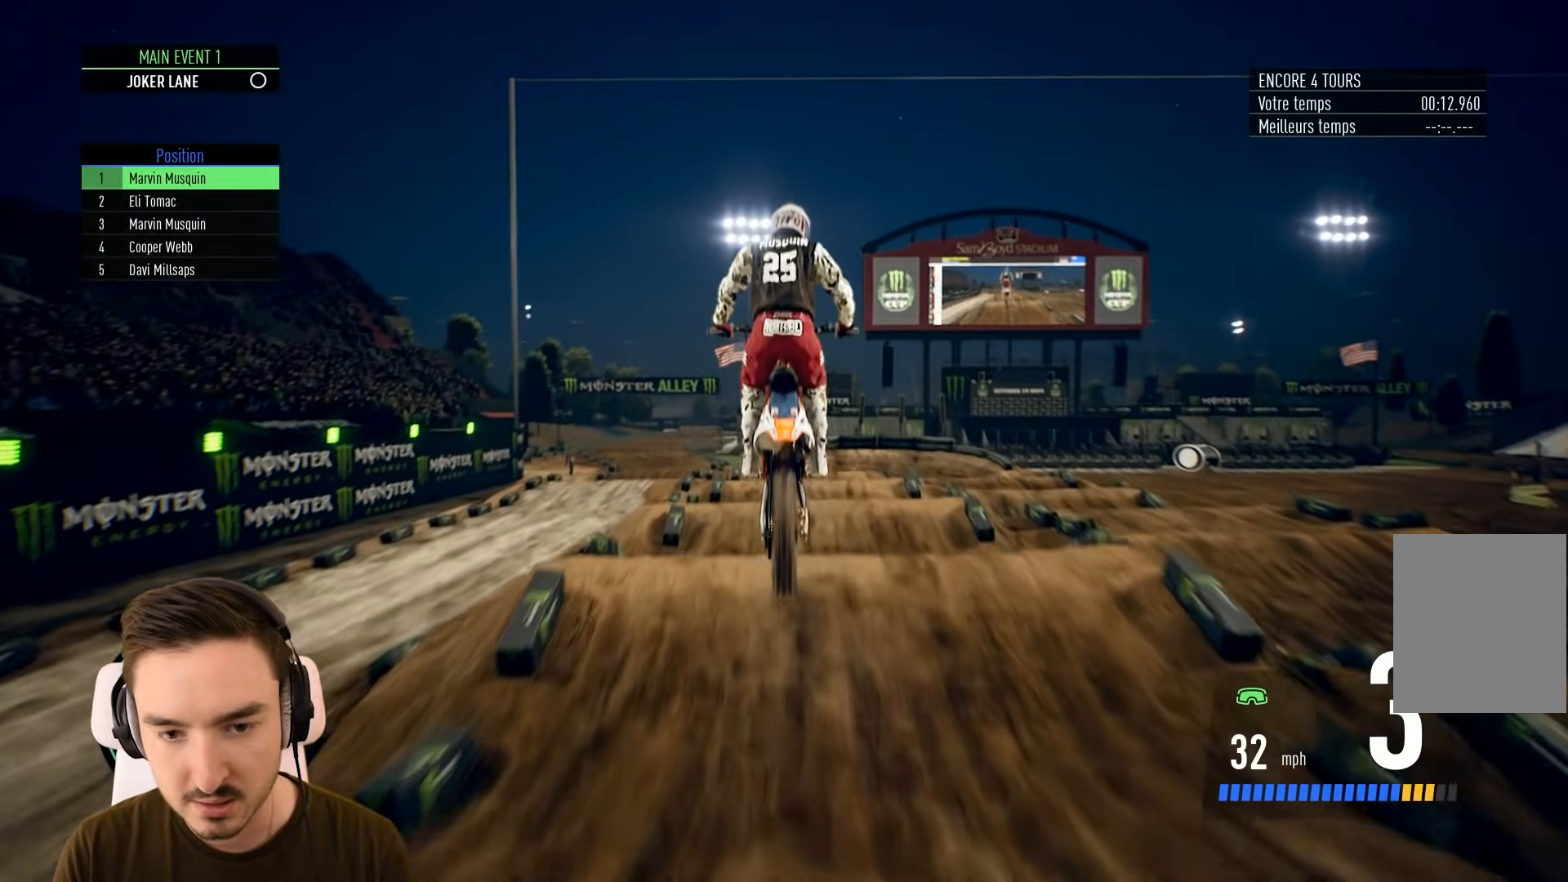
Gameplay with a controller (Xbox layout); each line is a JSON object with the inputs held at the frame after it. "events" lists button and stick changes between this image and that frame as [ms after this image, input, new state], when the widget could be followed in between. Not read: L3 R3.
{"buttons": ["L1", "R2"], "left_stick": "center", "right_stick": "center", "events": [[283, "left_stick", "down-left"], [400, "R2", "down"], [400, "left_stick", "center"], [450, "L1", "down"]]}
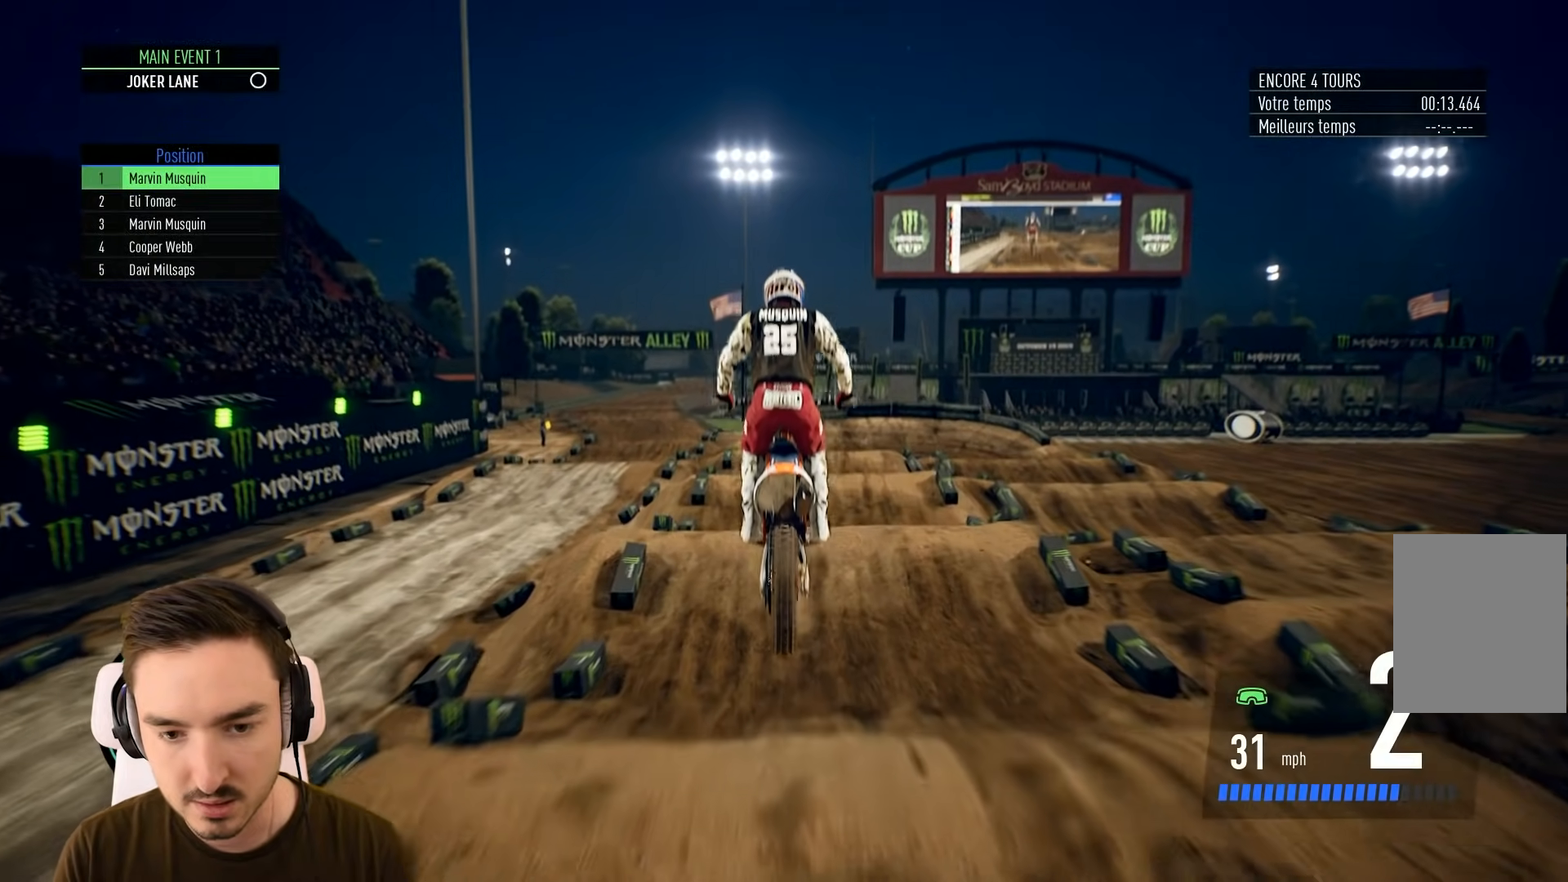
{"buttons": ["R2"], "left_stick": "down", "right_stick": "down", "events": [[33, "L1", "up"], [233, "left_stick", "down"], [300, "left_stick", "center"], [400, "right_stick", "down"], [450, "left_stick", "down"]]}
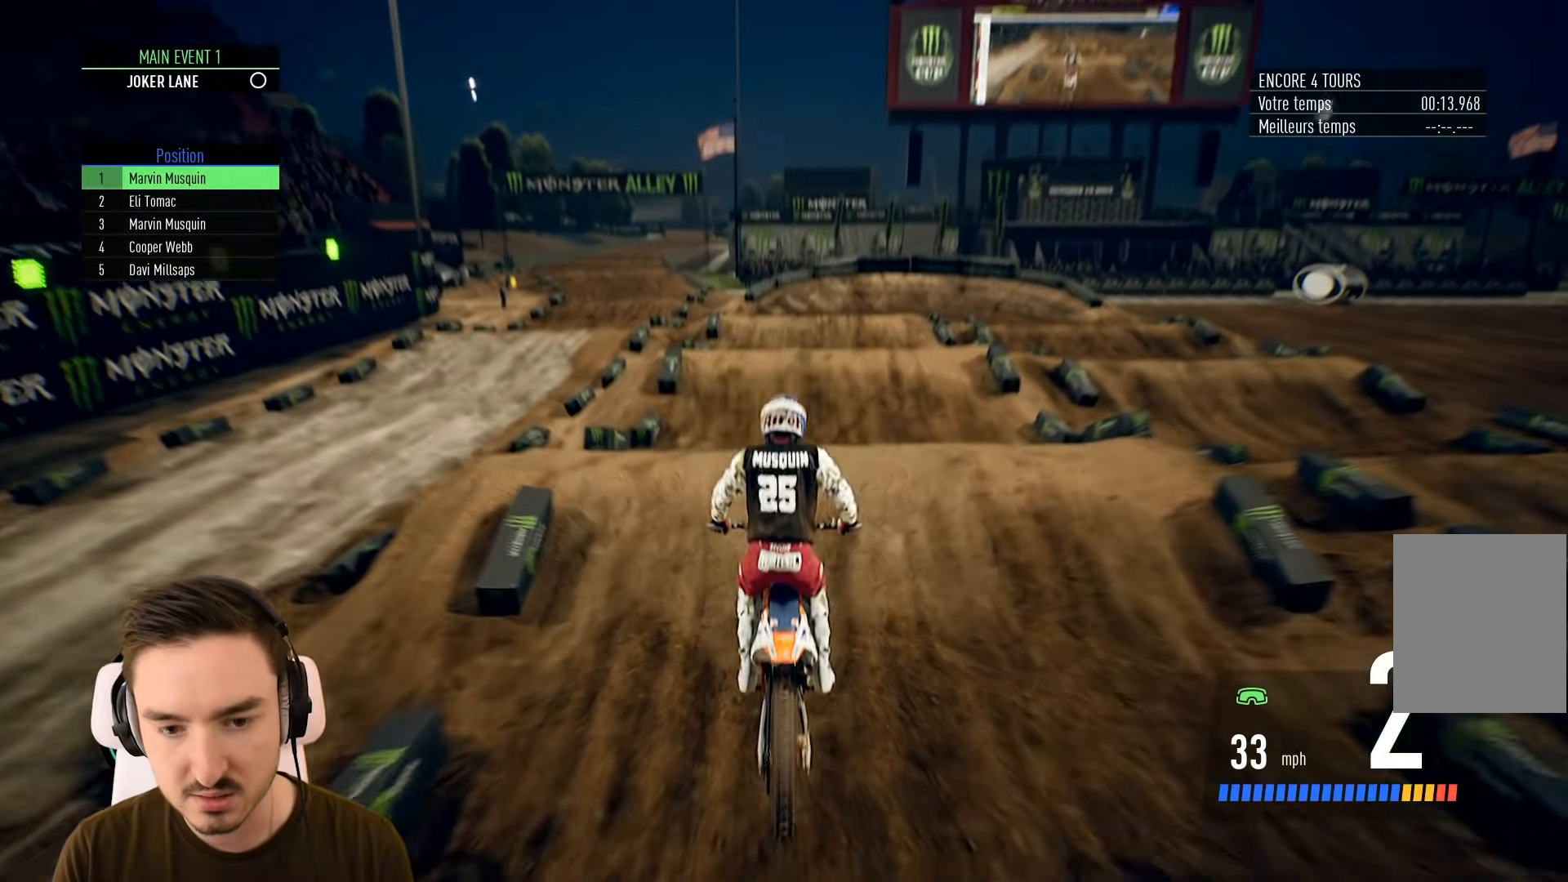
{"buttons": ["R2"], "left_stick": "center", "right_stick": "center", "events": [[400, "left_stick", "center"], [400, "right_stick", "center"]]}
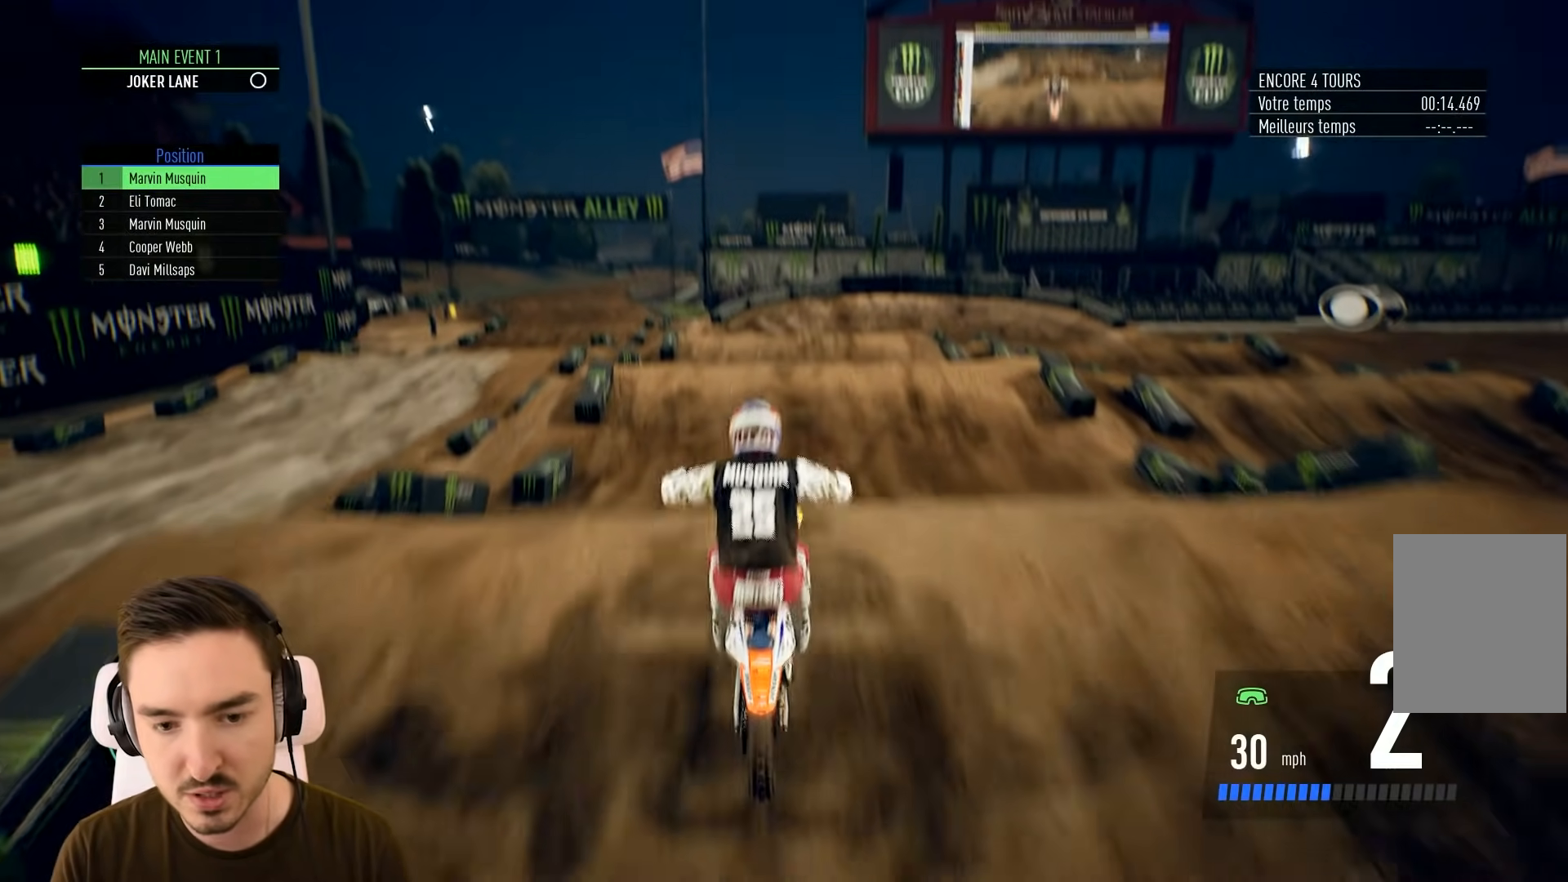
{"buttons": [], "left_stick": "center", "right_stick": "center", "events": [[33, "R2", "up"], [350, "left_stick", "down-left"], [500, "left_stick", "center"]]}
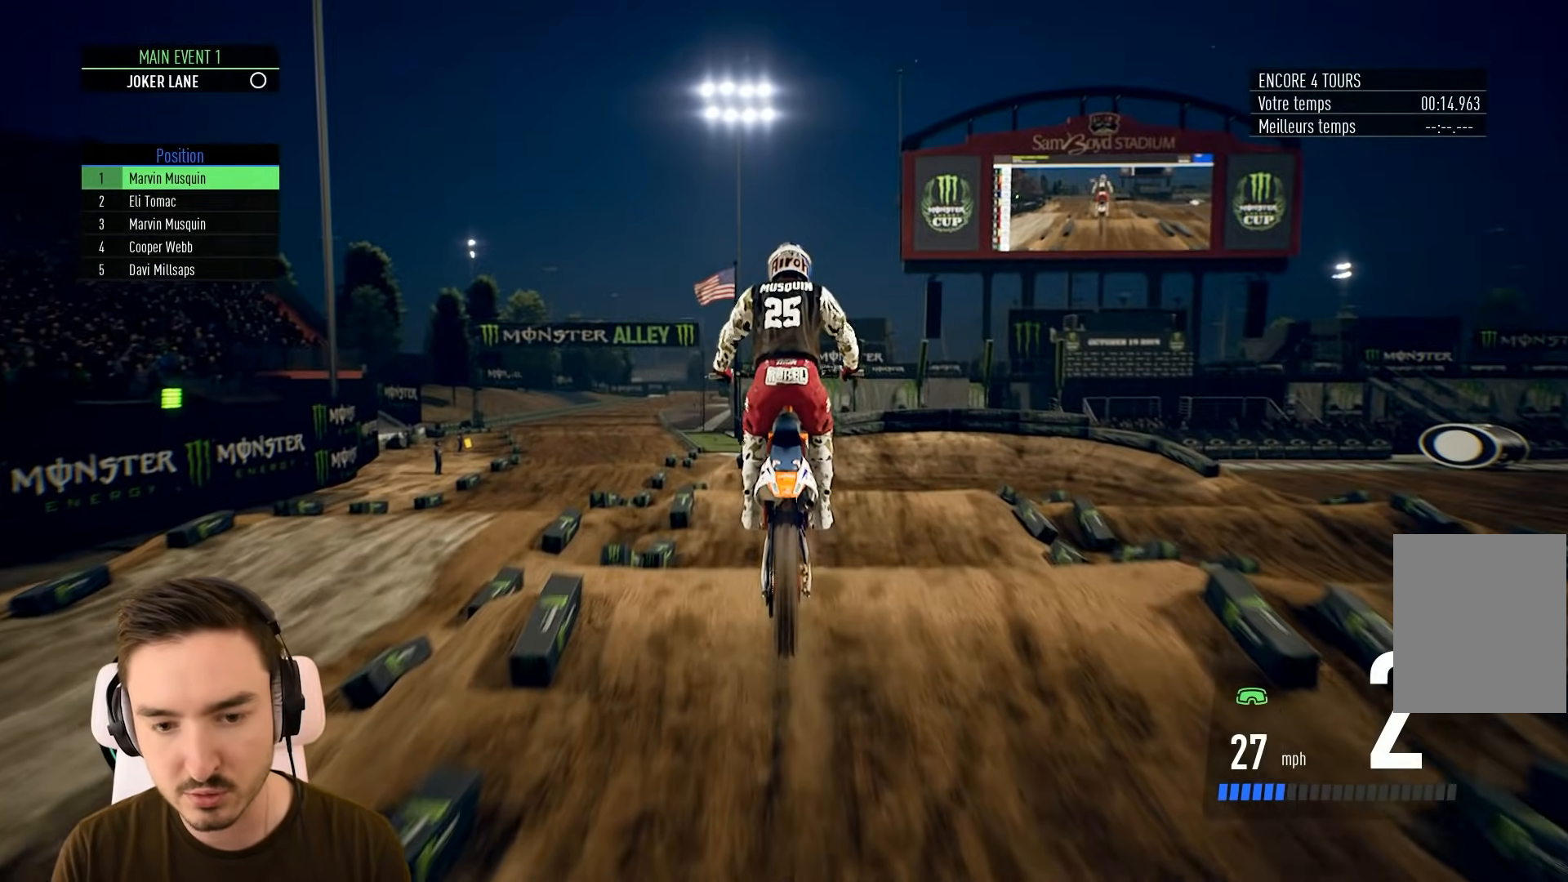
{"buttons": ["R2"], "left_stick": "center", "right_stick": "center", "events": [[250, "left_stick", "left"], [300, "R2", "down"], [333, "left_stick", "center"]]}
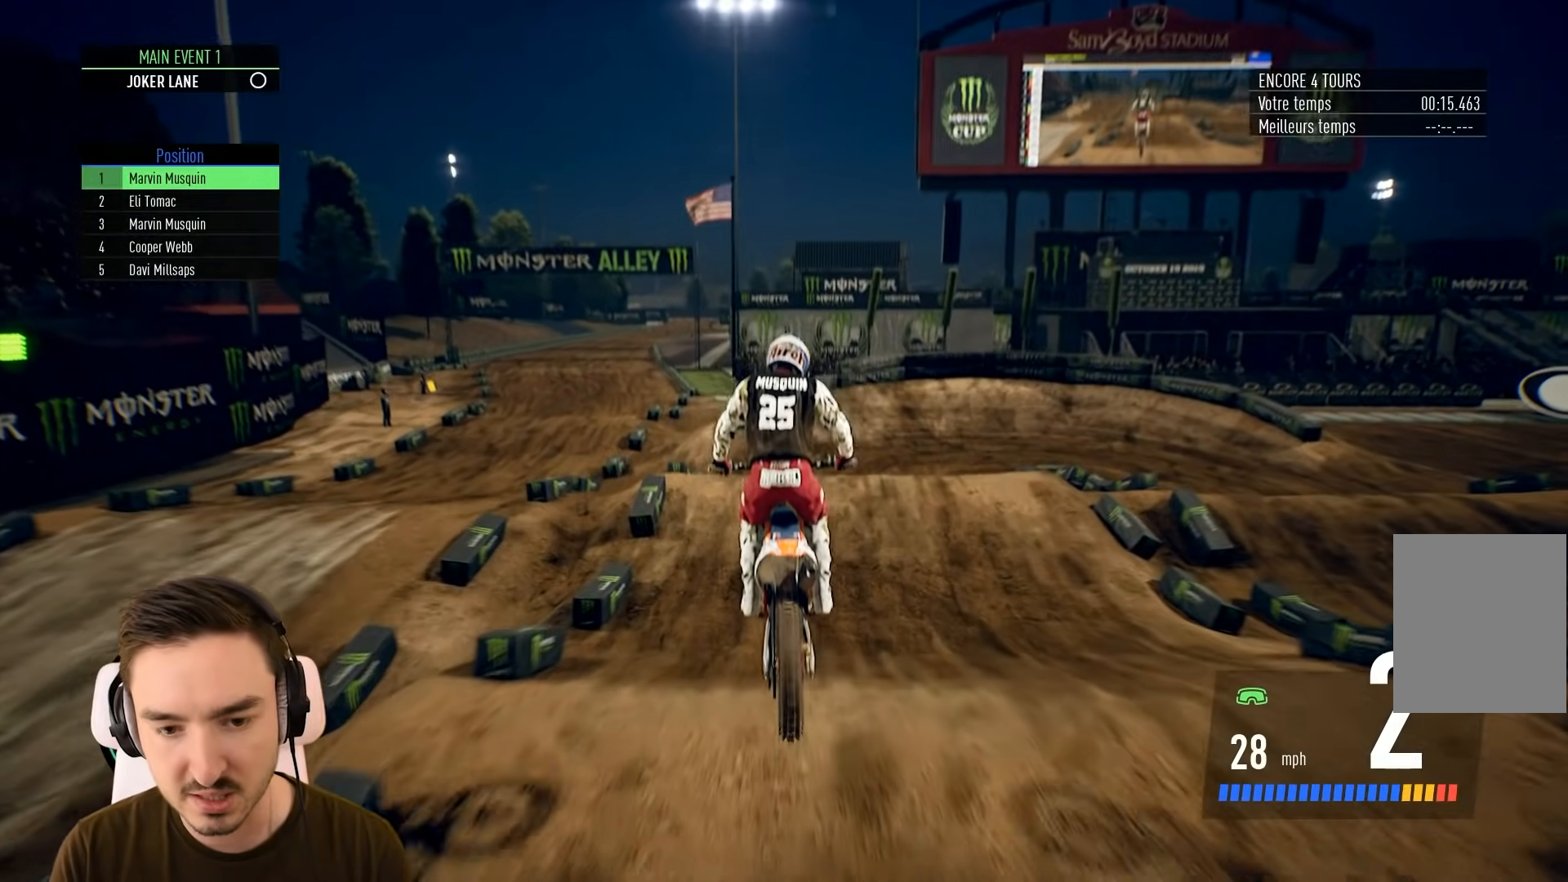
{"buttons": ["R2"], "left_stick": "center", "right_stick": "center", "events": []}
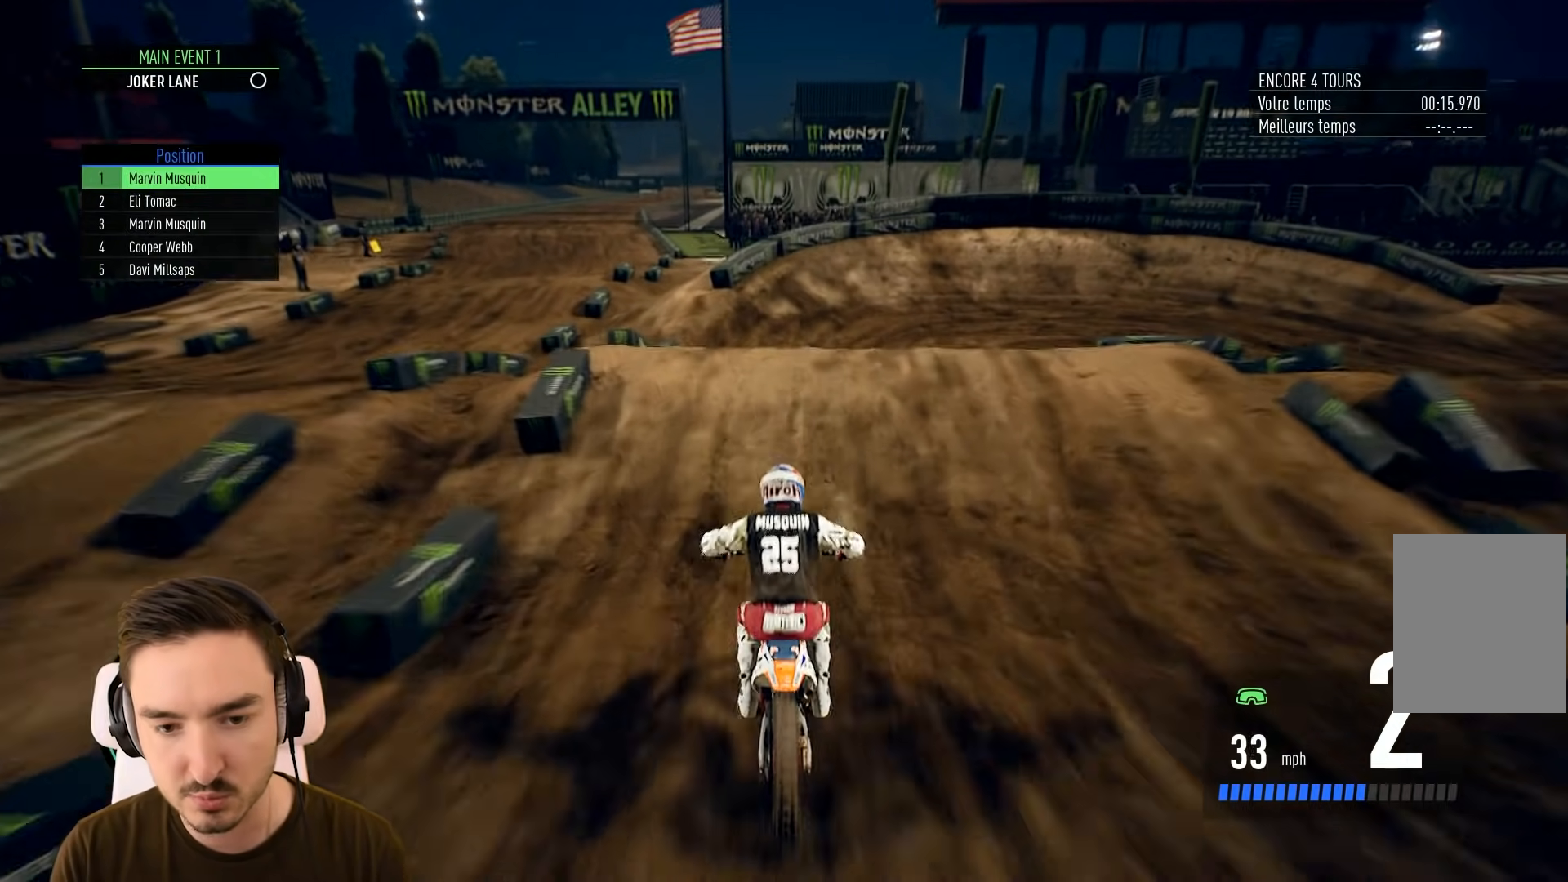
{"buttons": [], "left_stick": "right", "right_stick": "center", "events": [[33, "left_stick", "right"], [117, "right_stick", "up-right"], [217, "R2", "up"], [233, "L2", "down"], [400, "L2", "up"], [500, "right_stick", "center"]]}
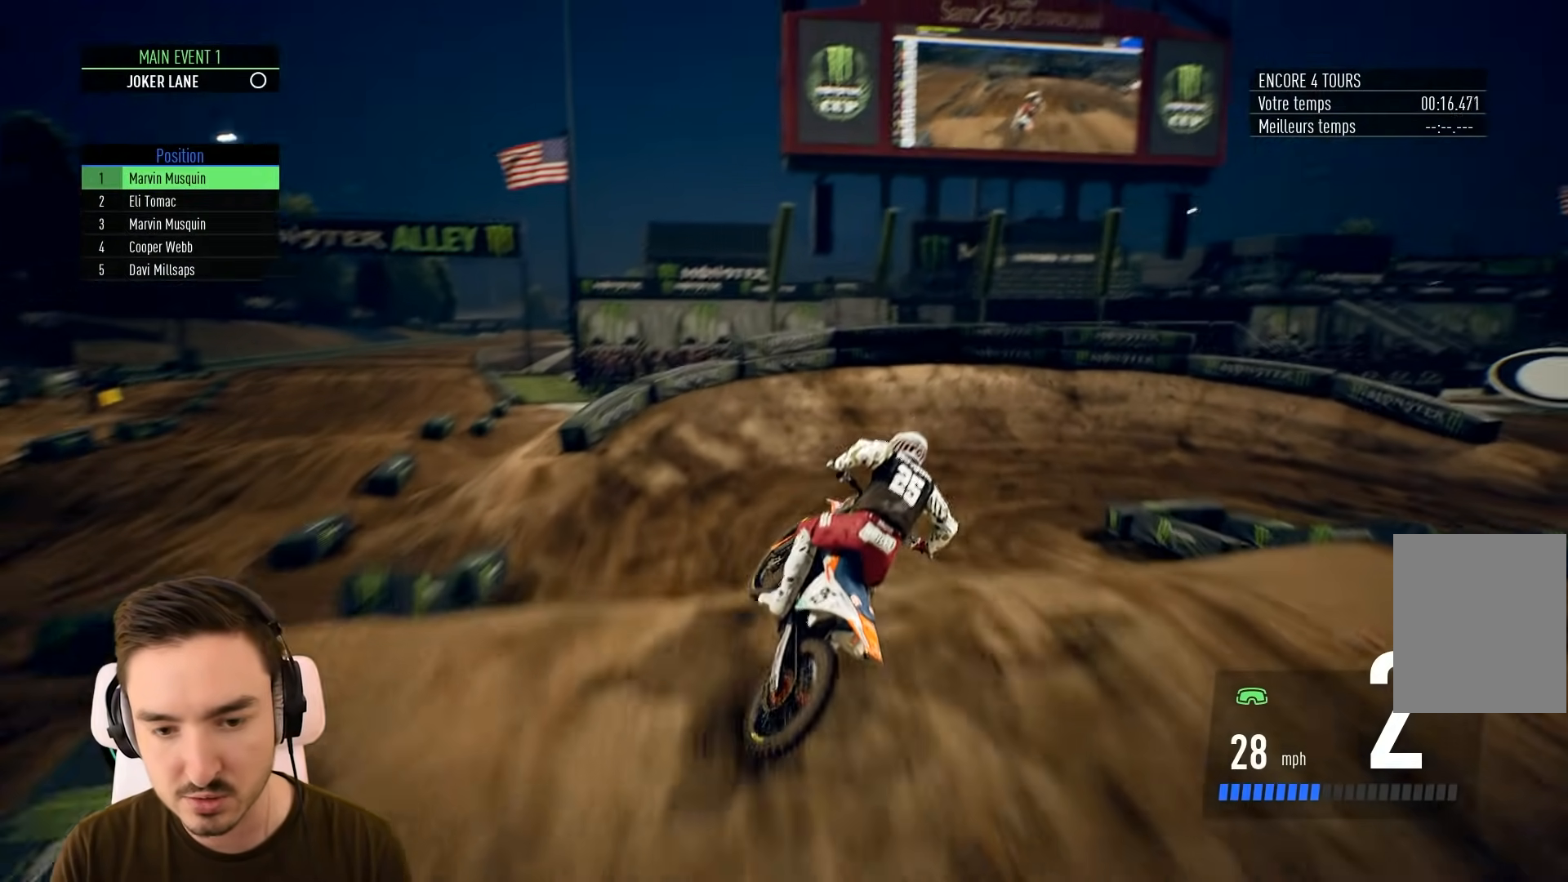
{"buttons": ["R2"], "left_stick": "center", "right_stick": "center", "events": [[117, "left_stick", "center"], [450, "R2", "down"]]}
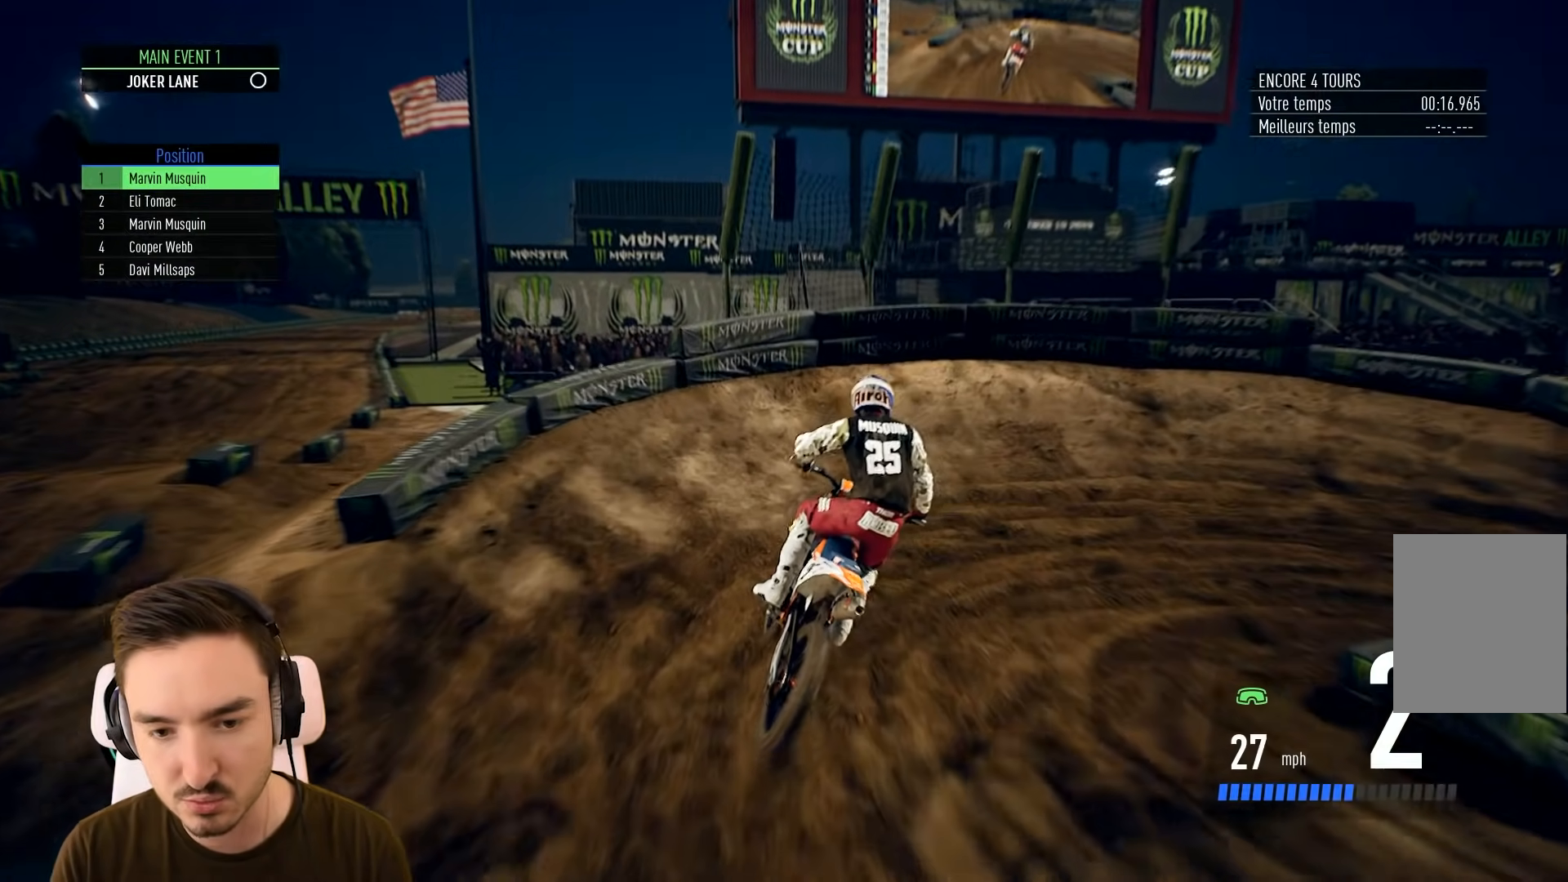
{"buttons": ["L2", "R2"], "left_stick": "right", "right_stick": "right", "events": [[200, "left_stick", "right"], [300, "right_stick", "right"], [500, "L2", "down"]]}
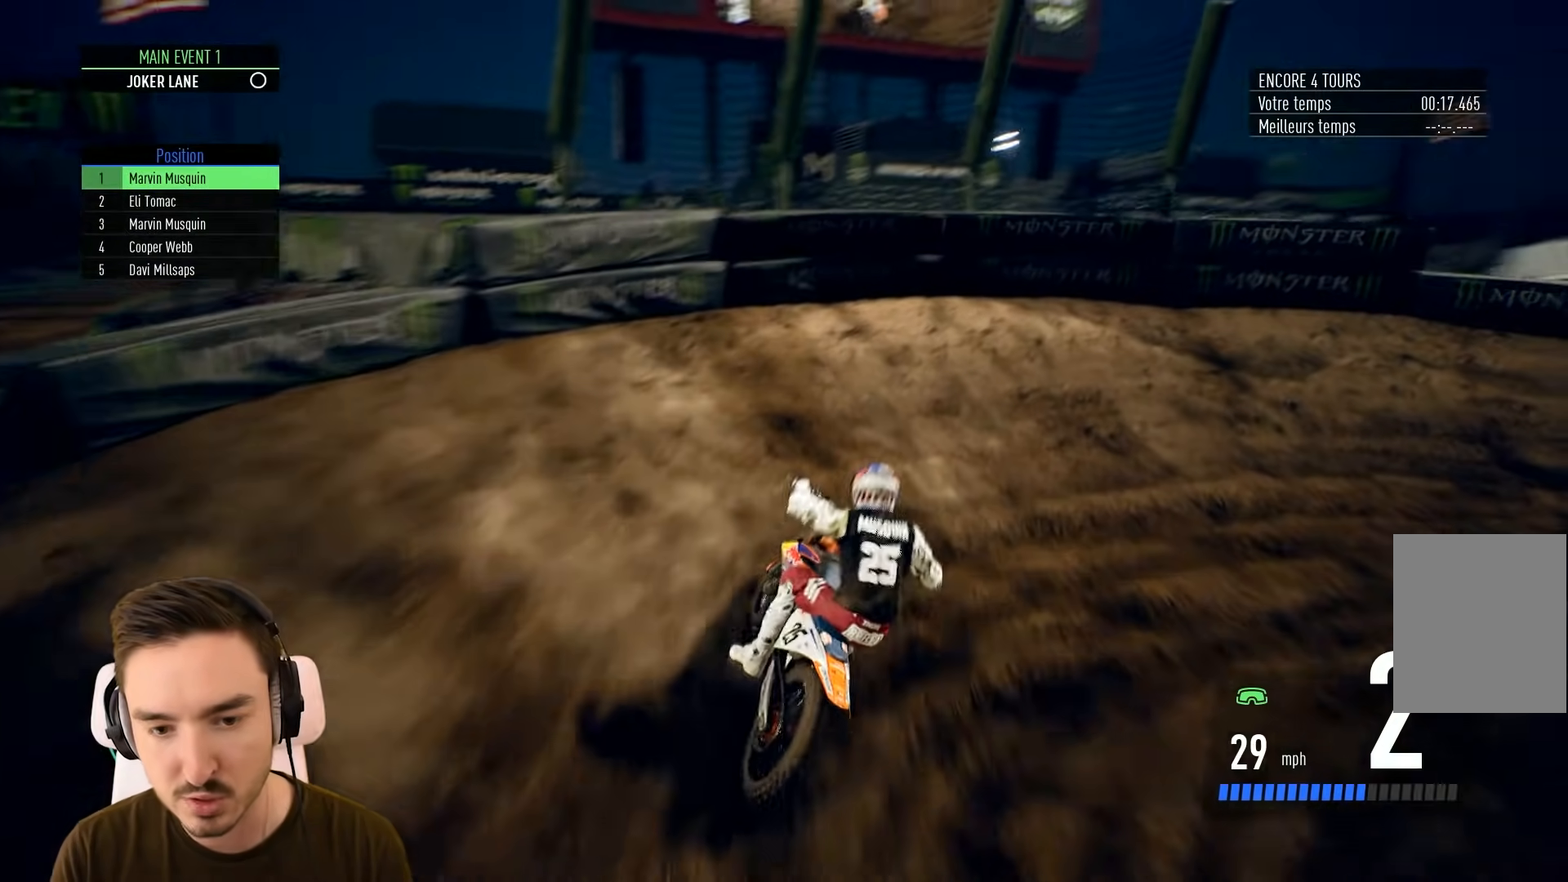
{"buttons": [], "left_stick": "right", "right_stick": "center", "events": [[50, "R2", "up"], [433, "L2", "up"], [500, "right_stick", "center"]]}
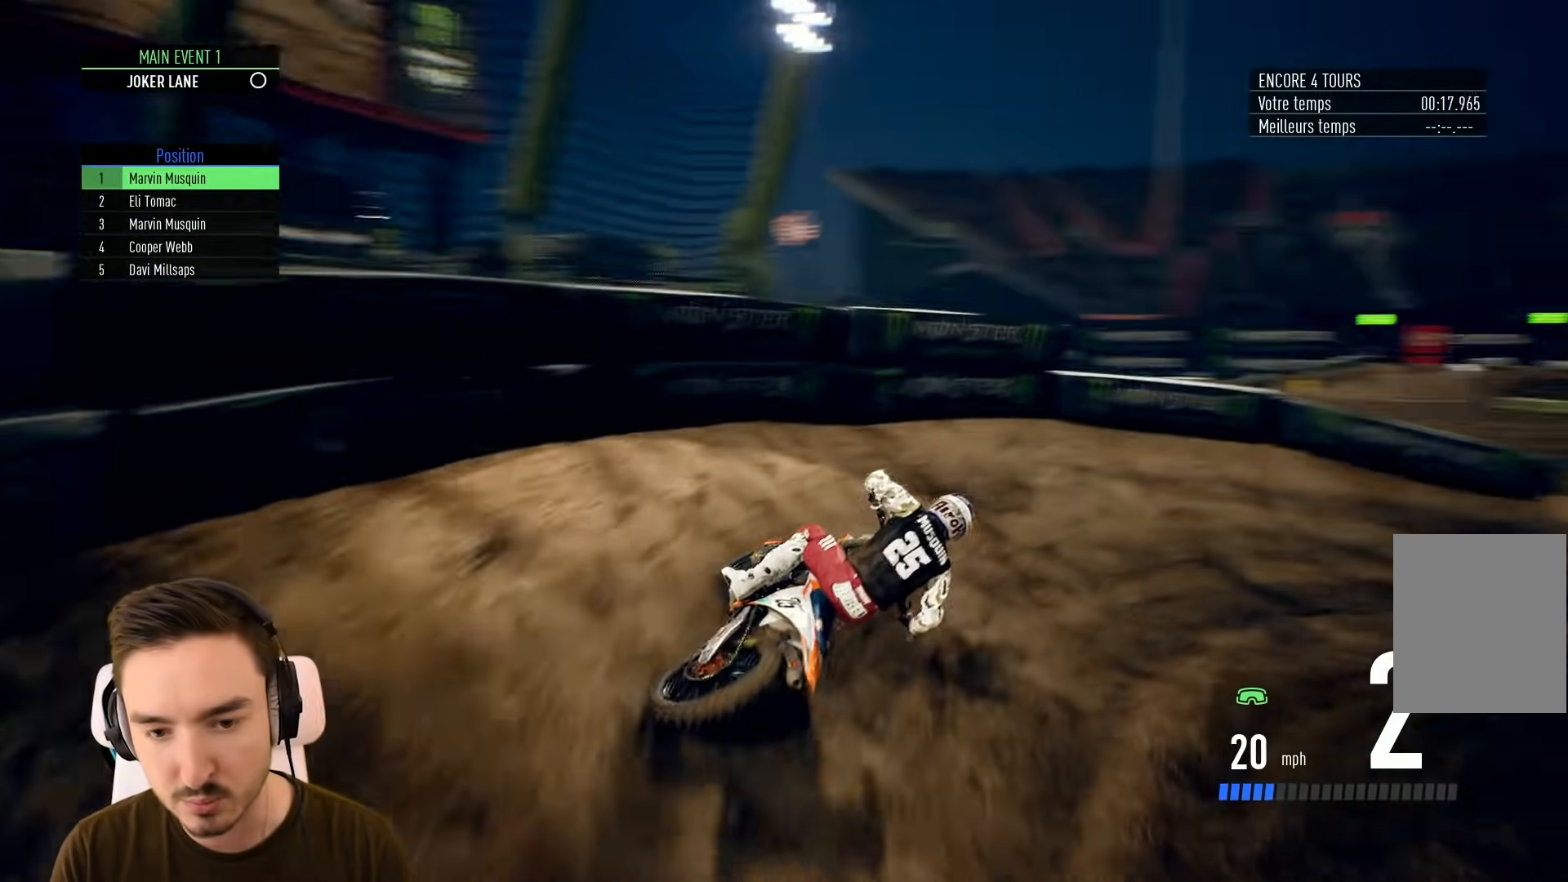
{"buttons": ["R2"], "left_stick": "right", "right_stick": "center", "events": [[300, "R2", "down"]]}
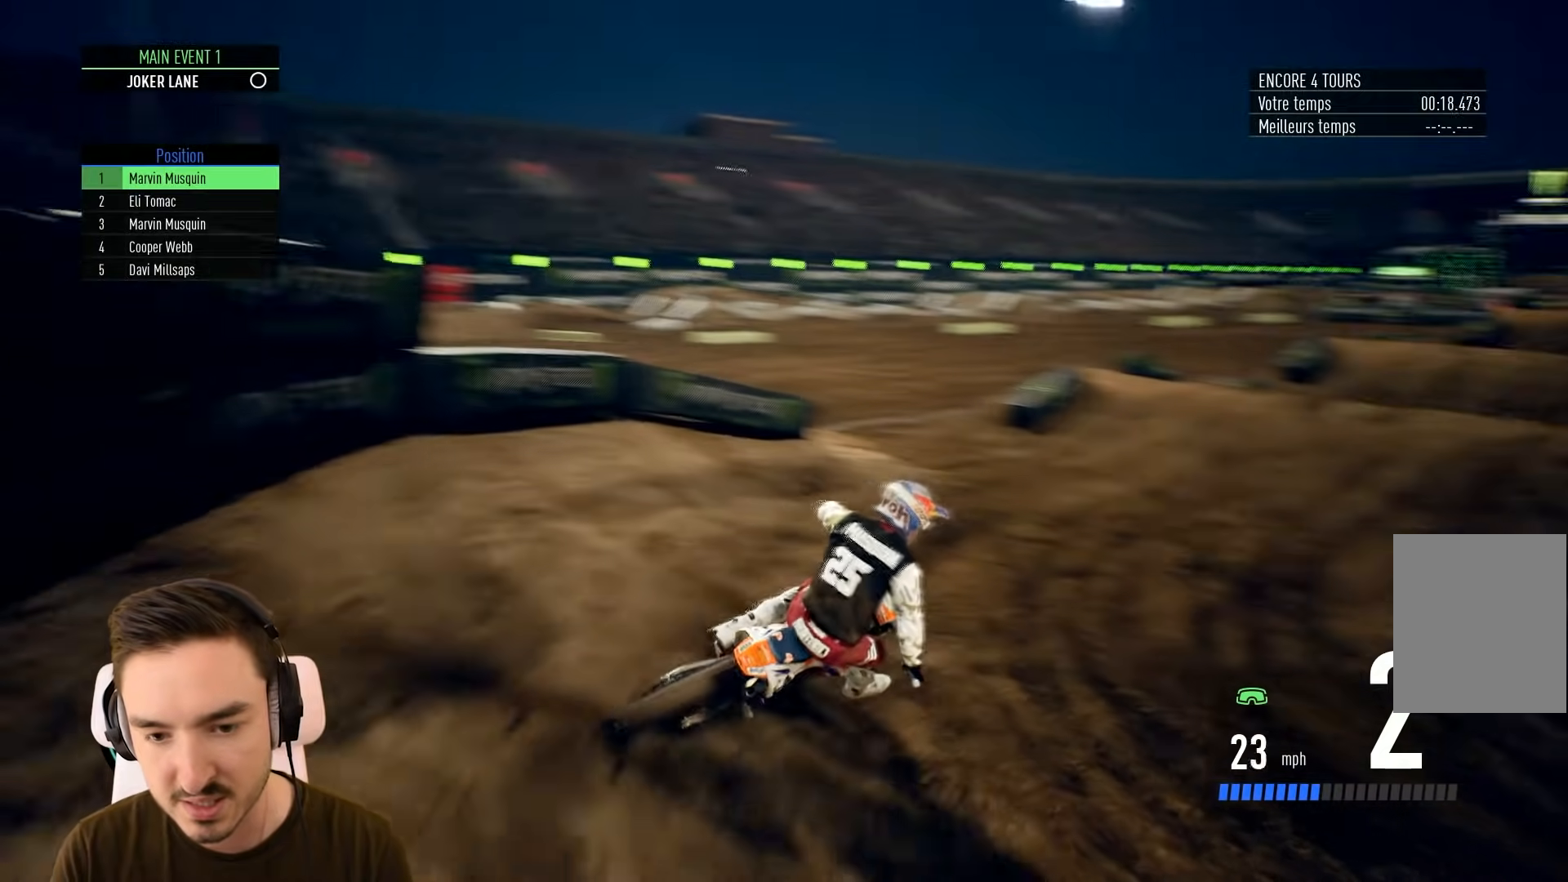
{"buttons": ["R2"], "left_stick": "center", "right_stick": "center", "events": [[133, "left_stick", "center"], [333, "left_stick", "right"], [500, "left_stick", "center"]]}
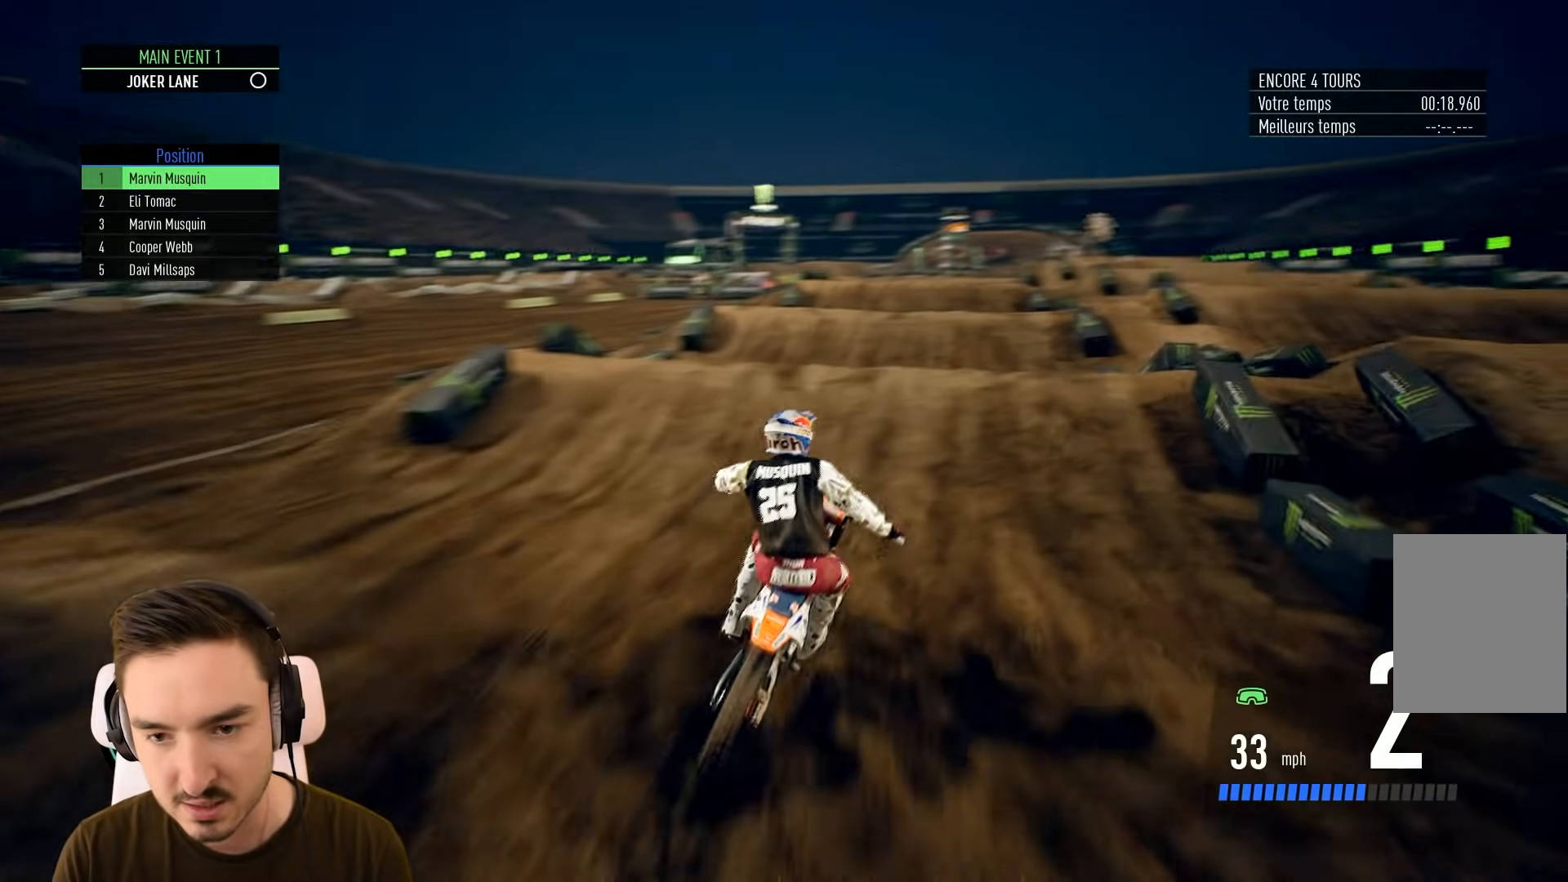
{"buttons": ["R2"], "left_stick": "center", "right_stick": "center", "events": [[233, "R2", "up"], [433, "R2", "down"]]}
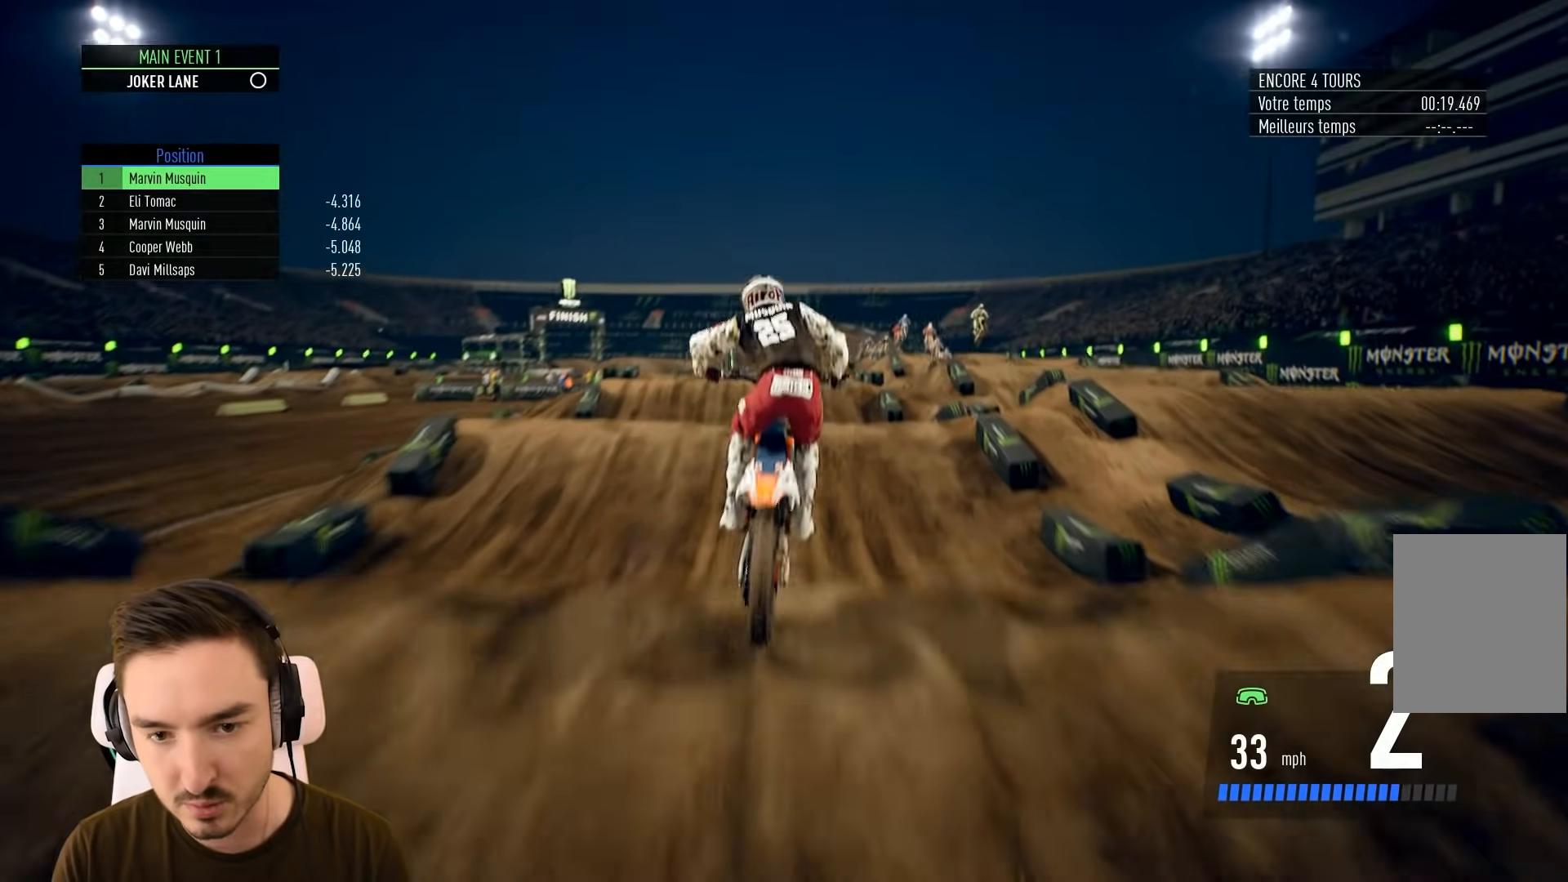
{"buttons": [], "left_stick": "center", "right_stick": "center", "events": [[50, "R2", "up"], [233, "left_stick", "left"], [333, "R1", "down"], [400, "R1", "up"], [400, "left_stick", "center"]]}
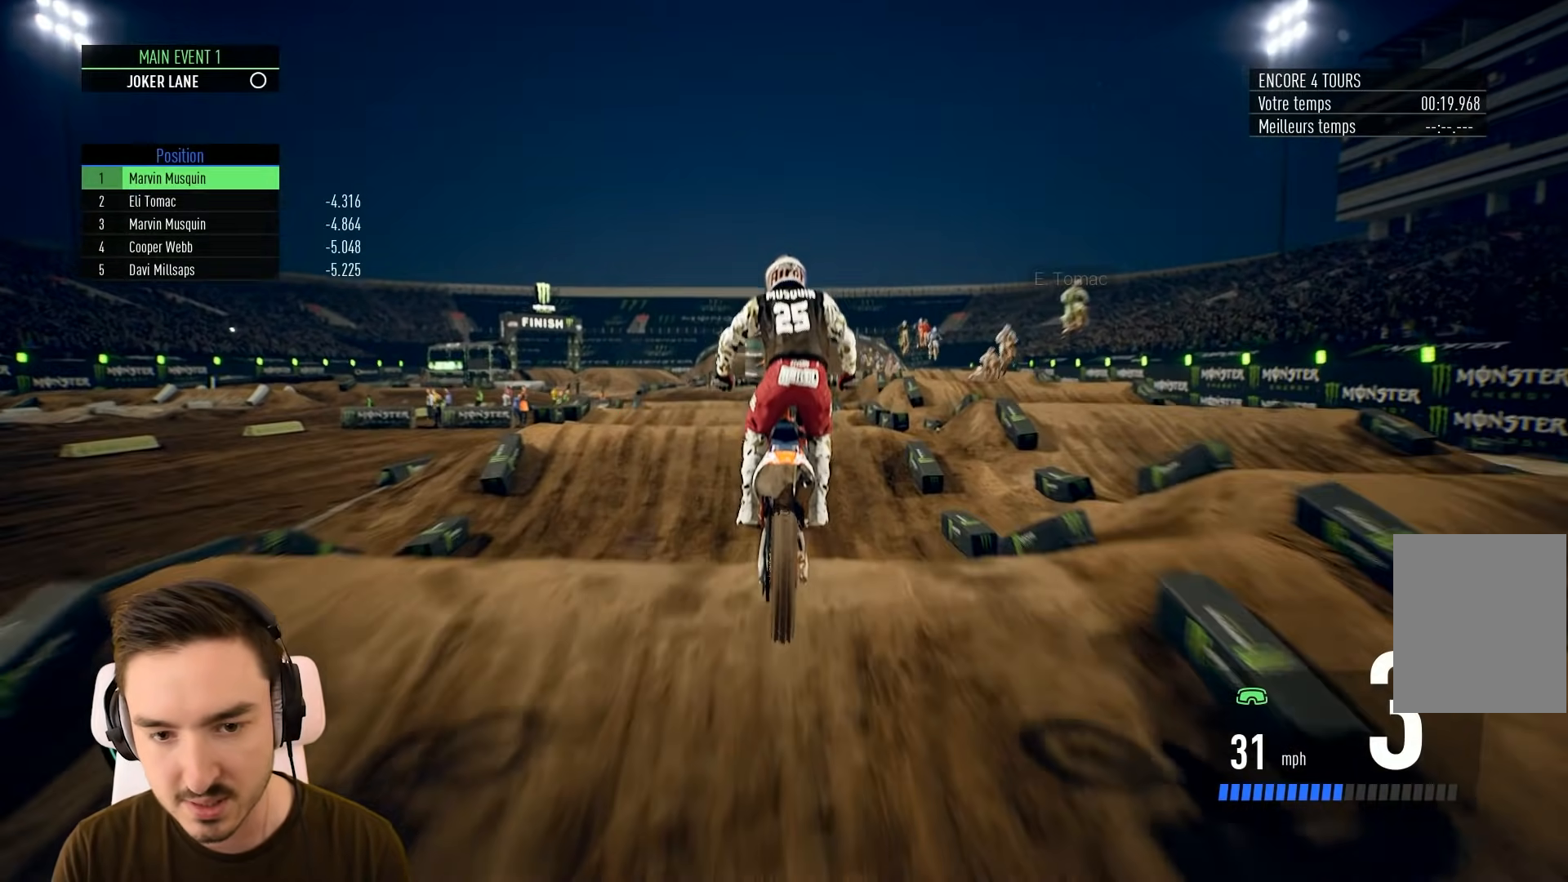
{"buttons": ["R2"], "left_stick": "down", "right_stick": "down", "events": [[50, "R2", "down"], [100, "right_stick", "down"], [133, "left_stick", "down"]]}
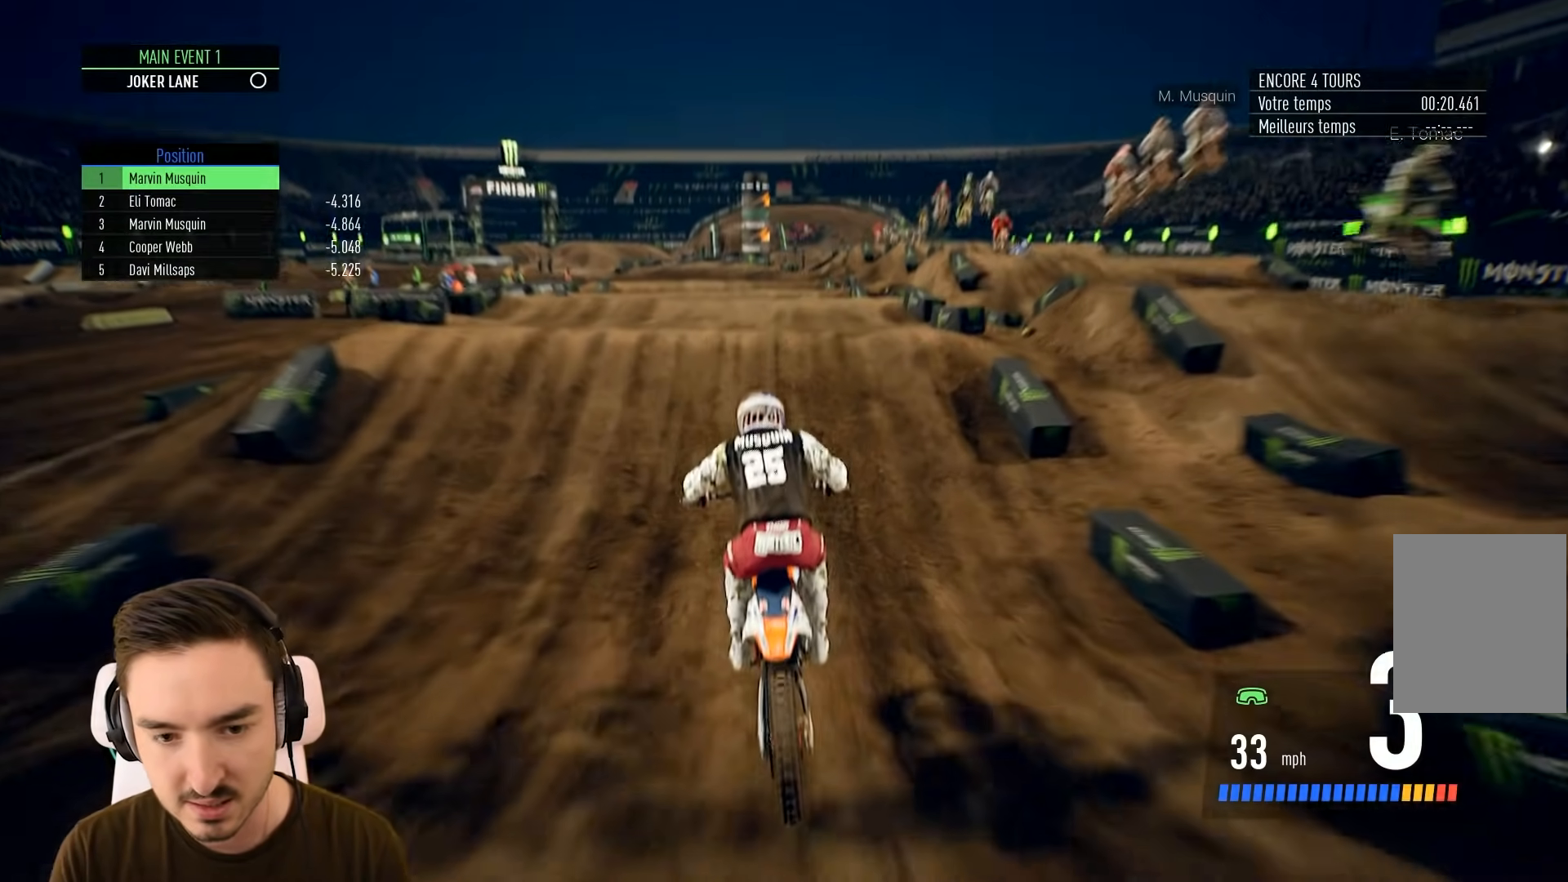
{"buttons": ["R2"], "left_stick": "down", "right_stick": "down", "events": []}
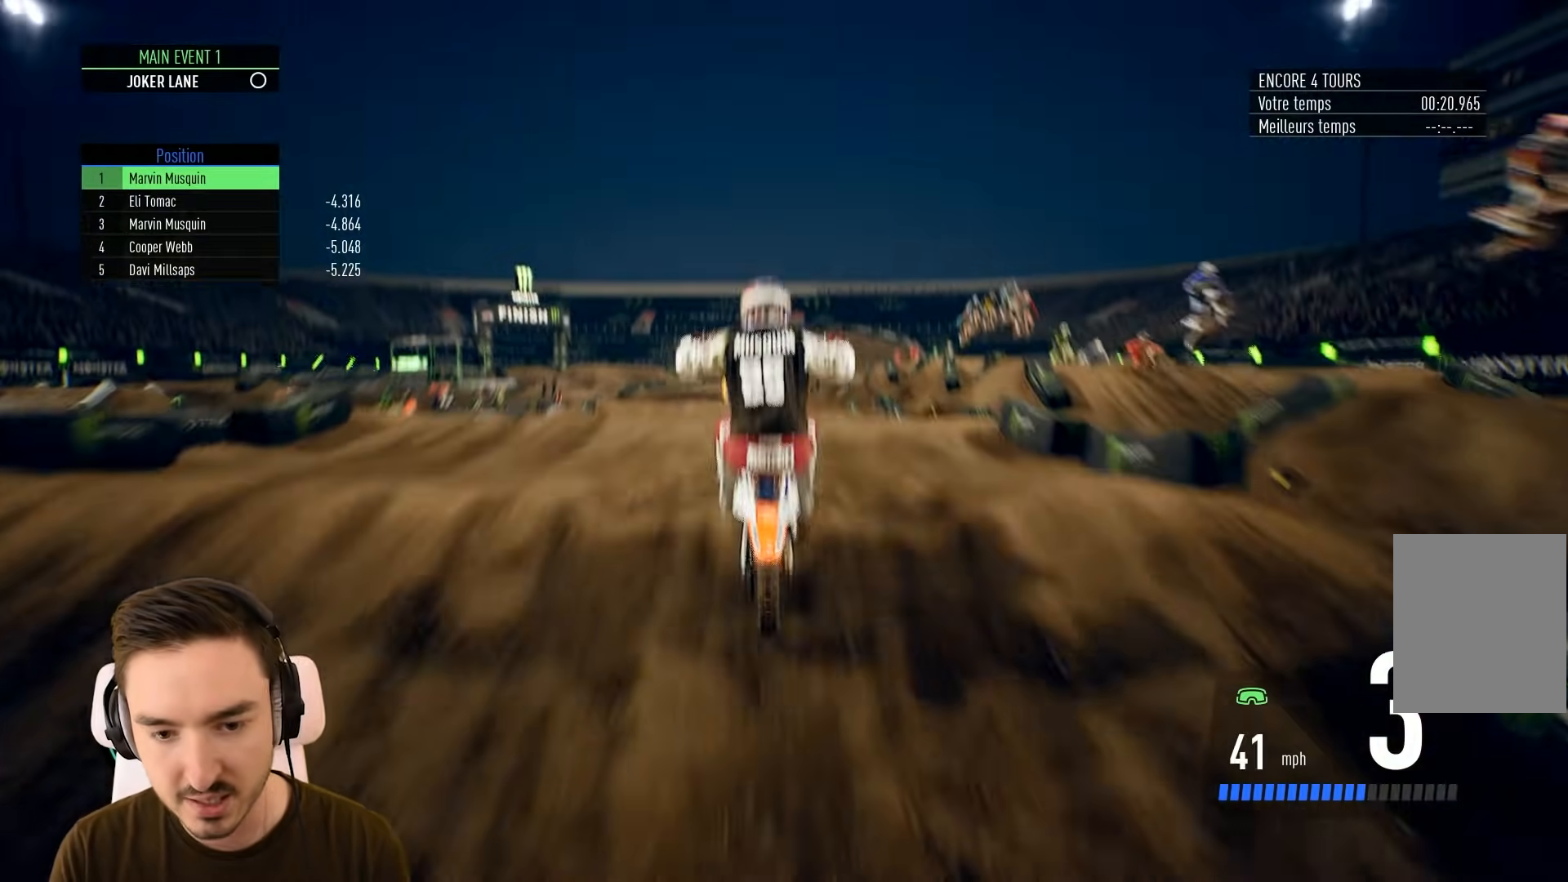
{"buttons": ["R2"], "left_stick": "up", "right_stick": "up-left", "events": [[200, "left_stick", "right"], [200, "right_stick", "down-left"], [300, "left_stick", "up-right"], [333, "right_stick", "up-left"], [433, "left_stick", "up"]]}
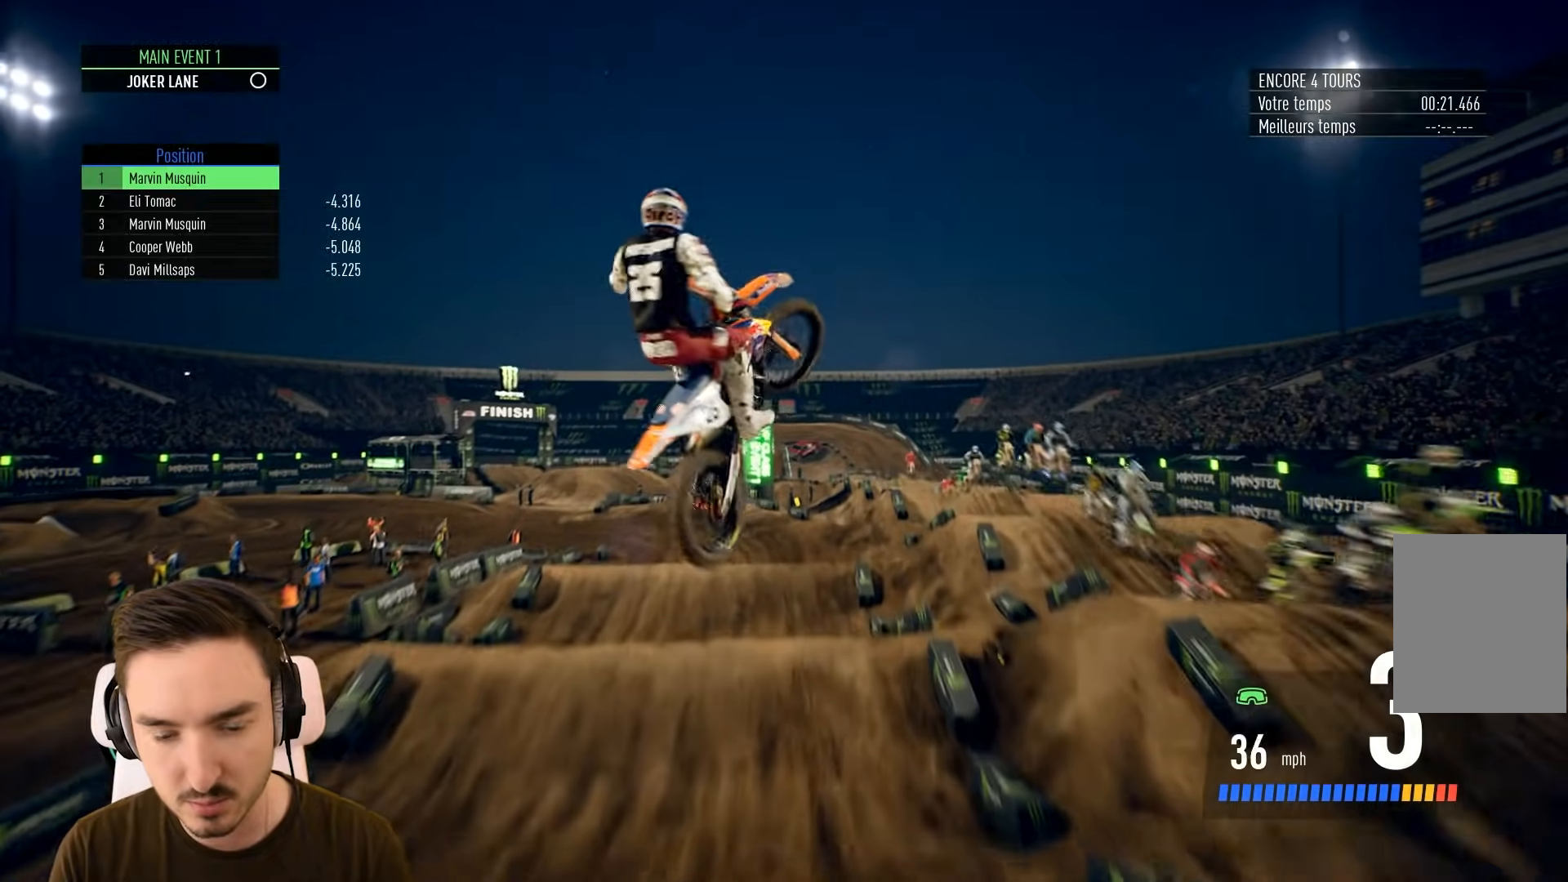
{"buttons": [], "left_stick": "up-left", "right_stick": "center", "events": [[100, "left_stick", "up-left"], [250, "R2", "up"], [250, "right_stick", "up-right"], [500, "right_stick", "center"]]}
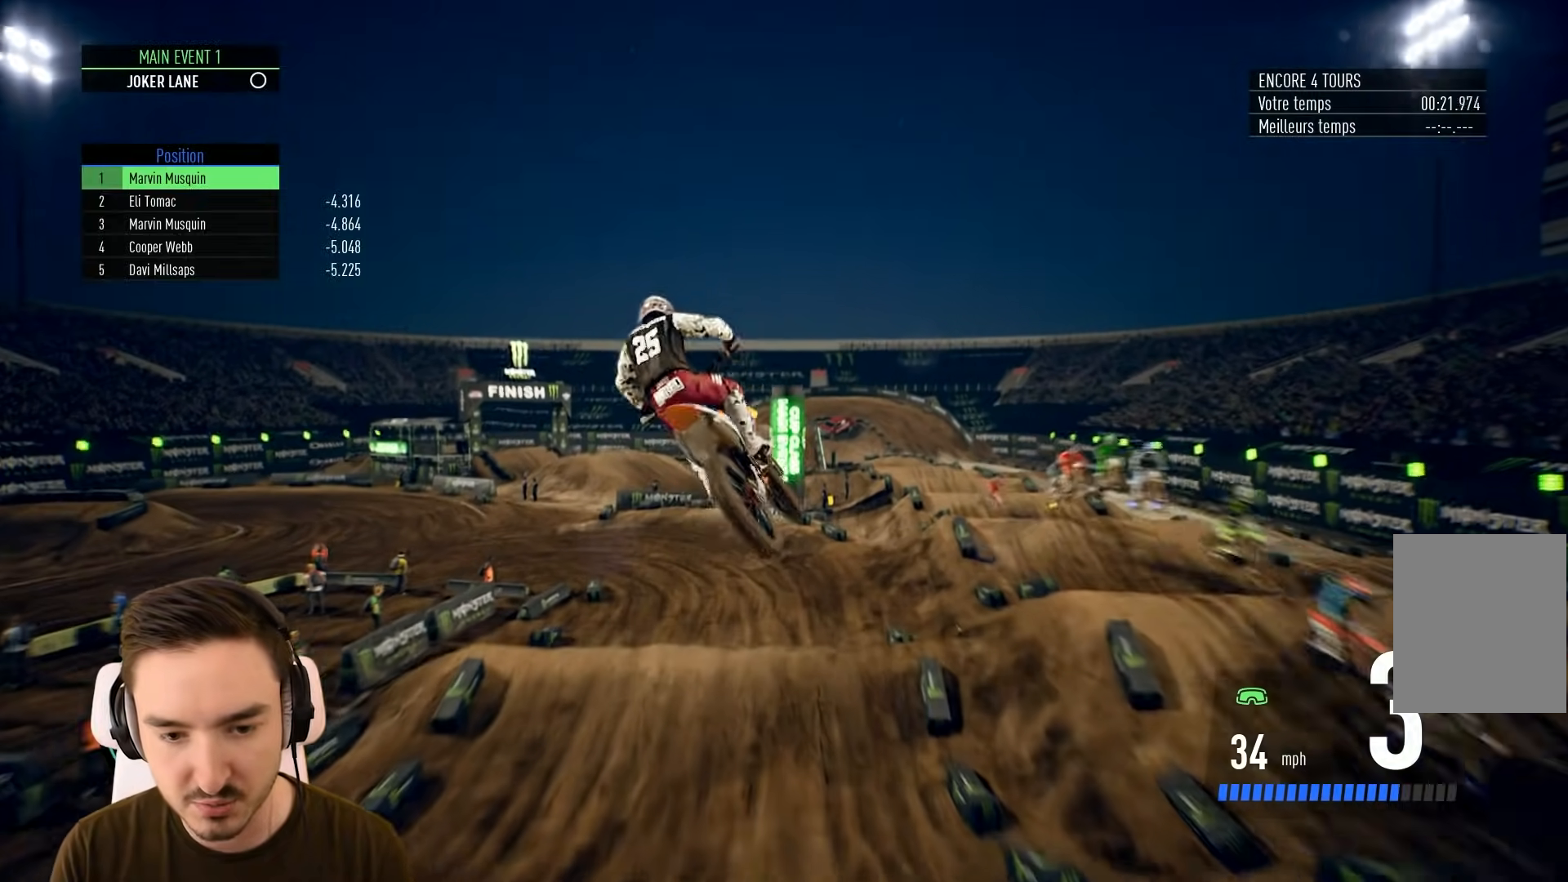
{"buttons": [], "left_stick": "left", "right_stick": "center", "events": [[100, "left_stick", "center"], [400, "left_stick", "left"]]}
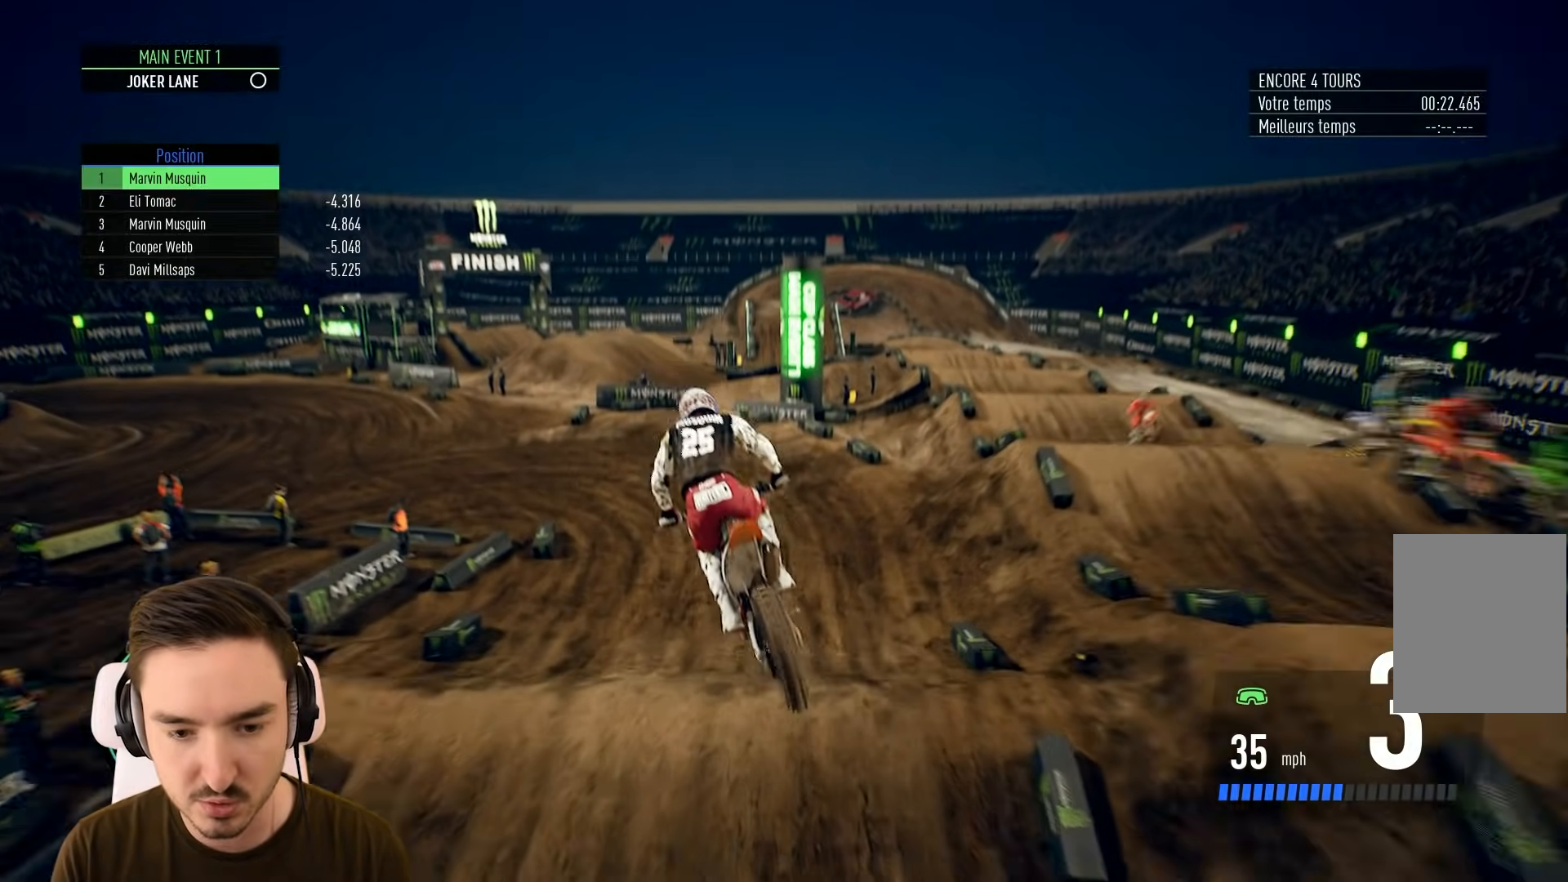
{"buttons": ["R2"], "left_stick": "center", "right_stick": "center", "events": [[33, "left_stick", "center"], [100, "R2", "down"], [333, "left_stick", "left"], [450, "left_stick", "center"]]}
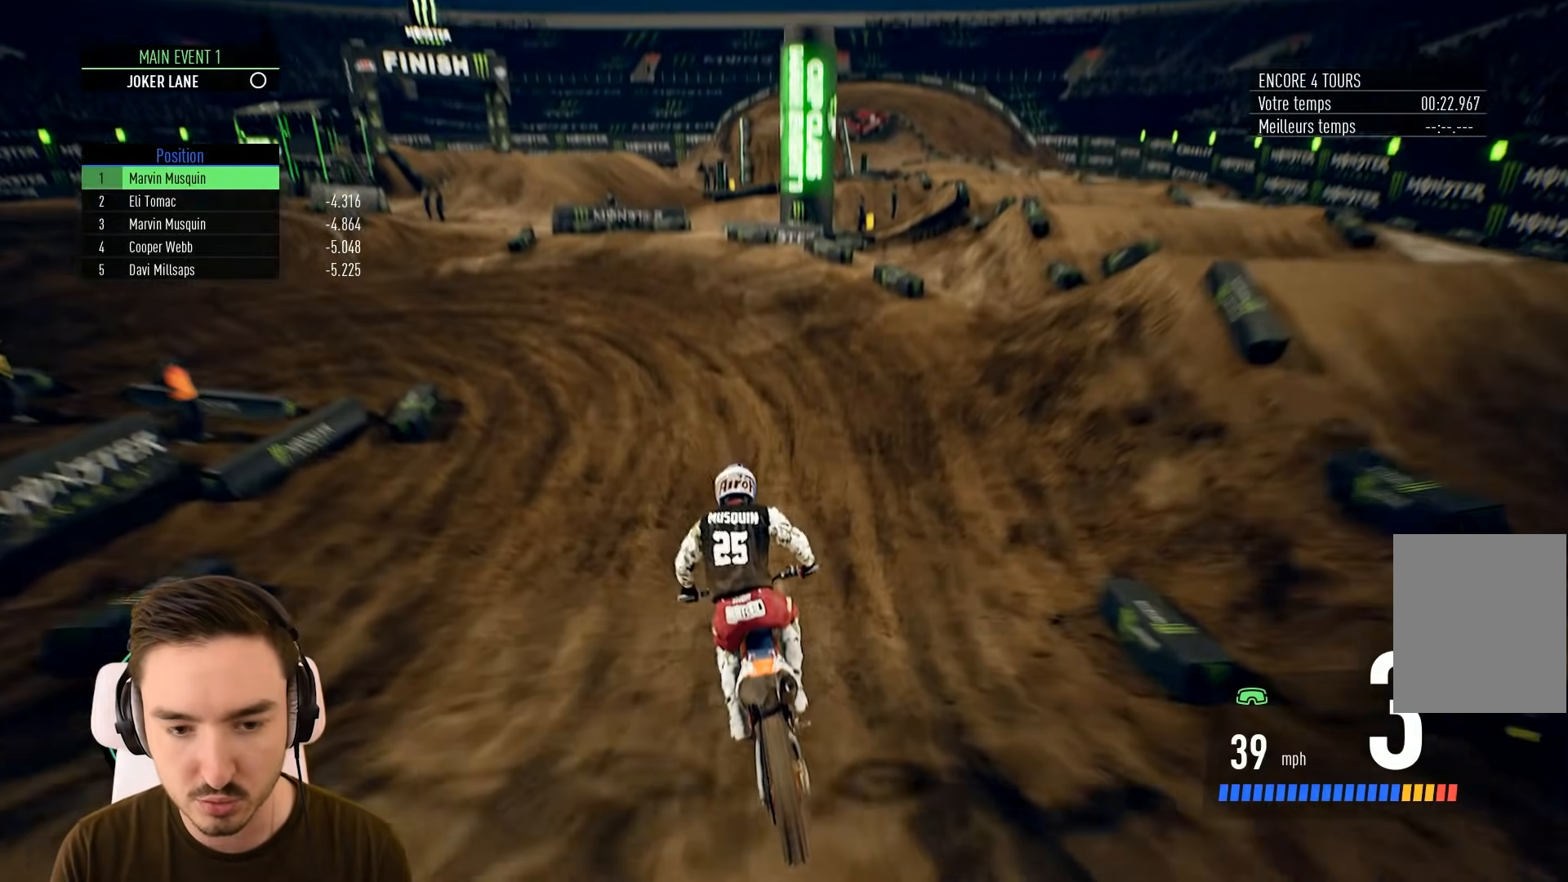
{"buttons": ["L2"], "left_stick": "left", "right_stick": "center", "events": [[17, "left_stick", "left"], [333, "L2", "down"], [383, "R2", "up"]]}
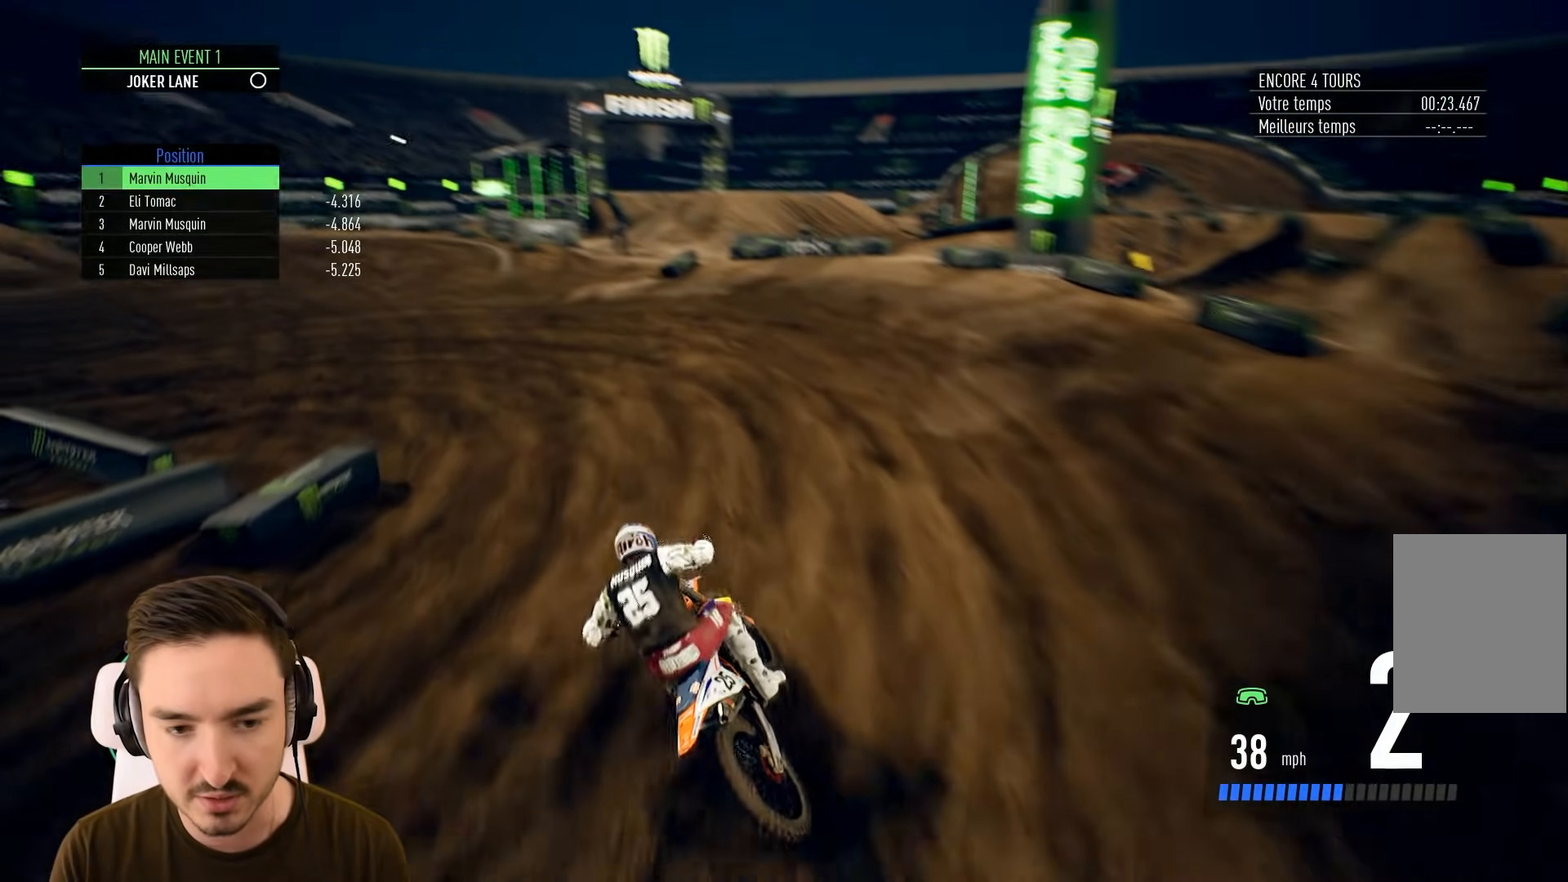
{"buttons": [], "left_stick": "left", "right_stick": "center", "events": [[450, "L2", "up"]]}
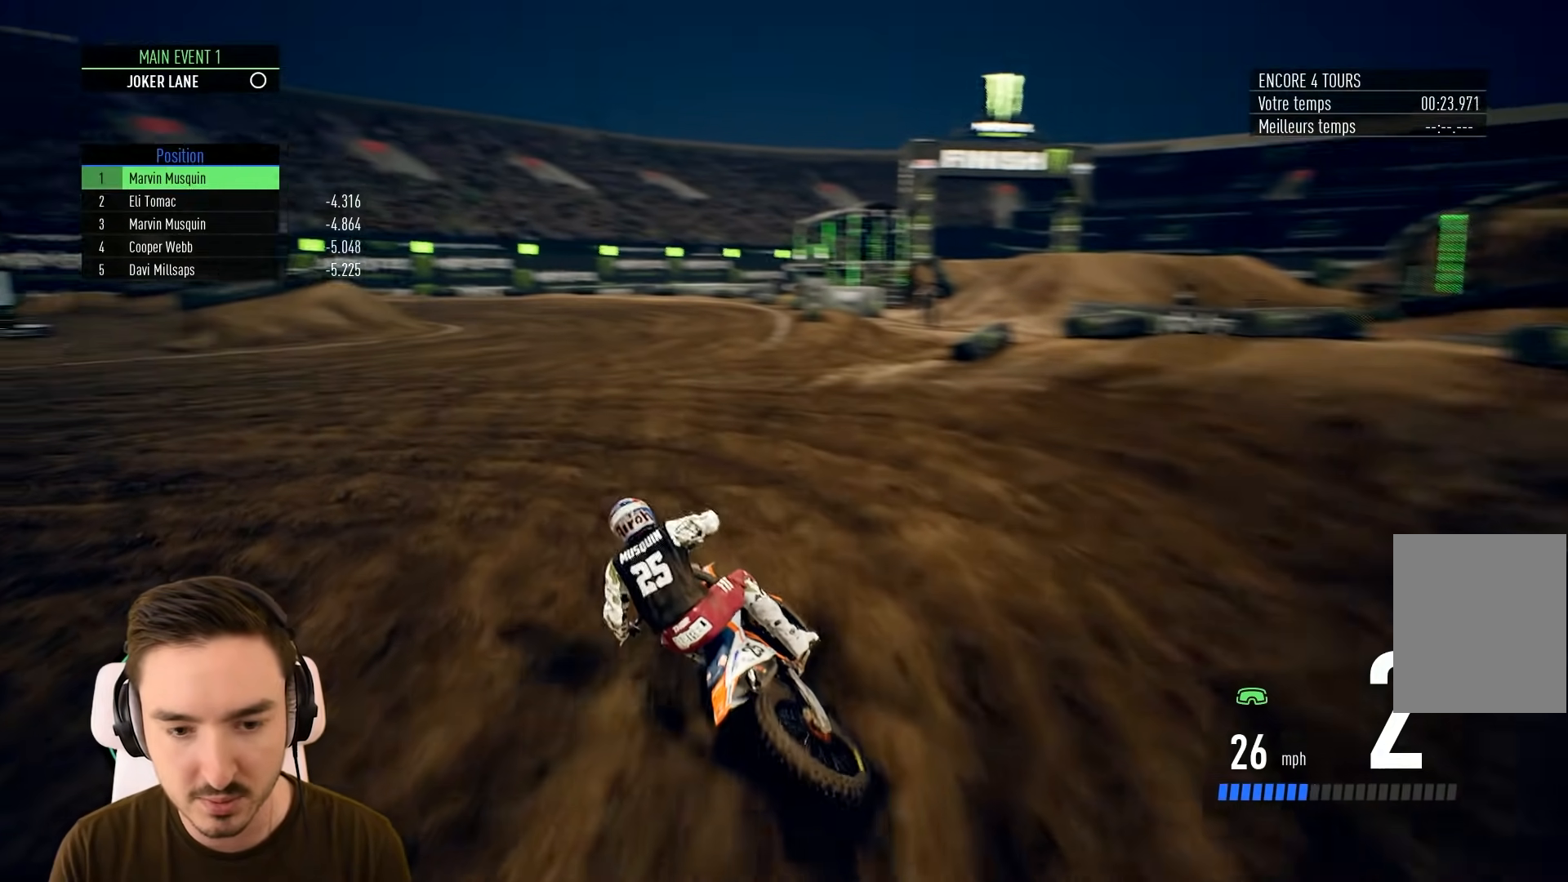
{"buttons": ["R2"], "left_stick": "left", "right_stick": "center", "events": [[500, "R2", "down"]]}
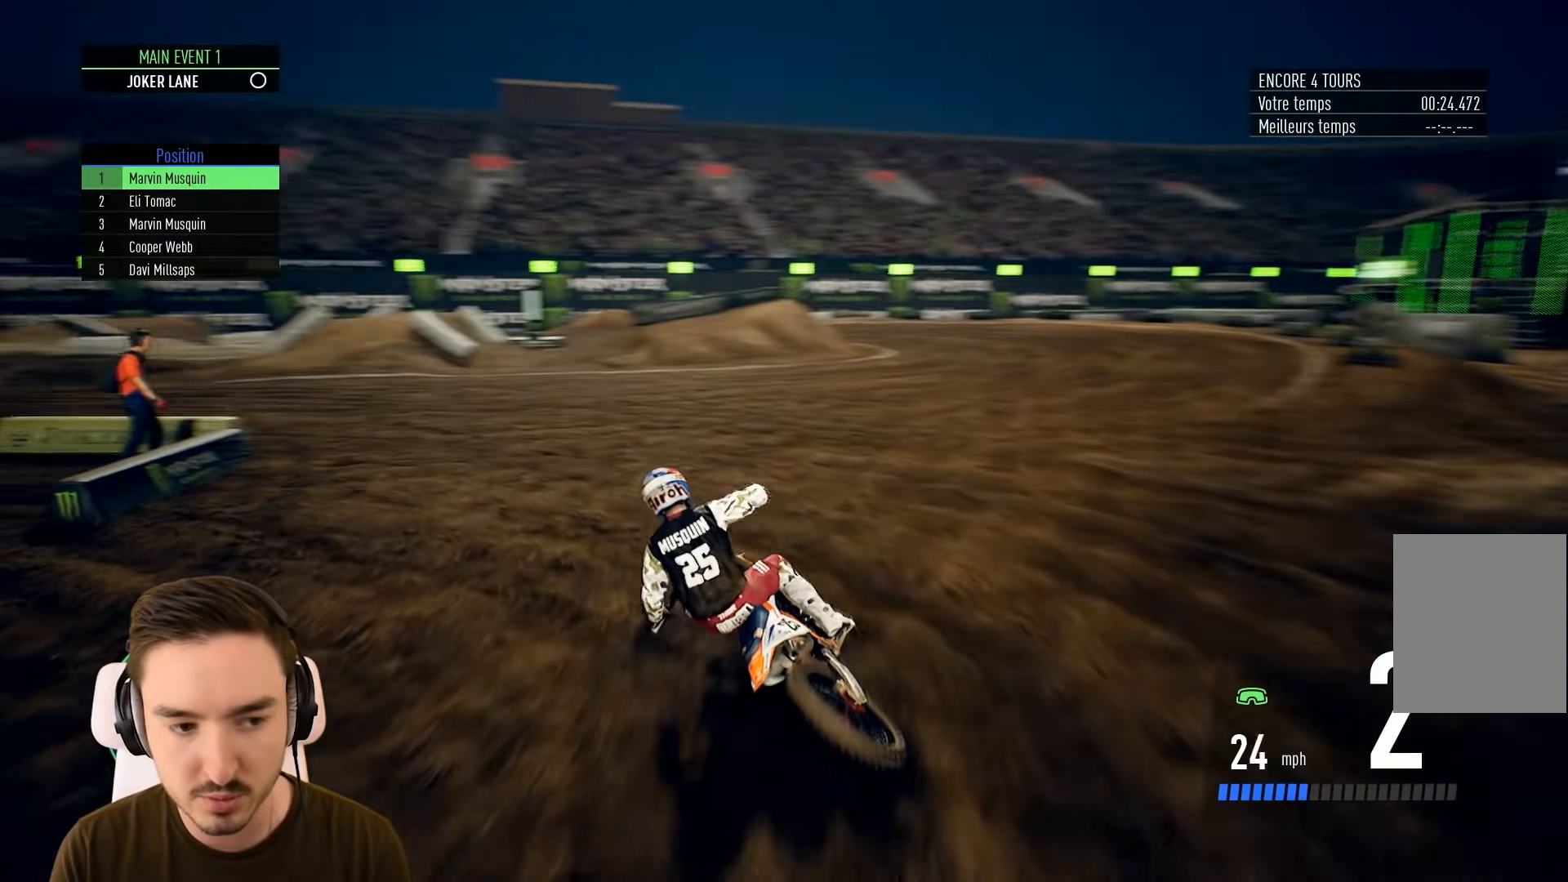
{"buttons": [], "left_stick": "left", "right_stick": "center", "events": [[133, "R2", "up"], [250, "R2", "down"], [333, "R2", "up"]]}
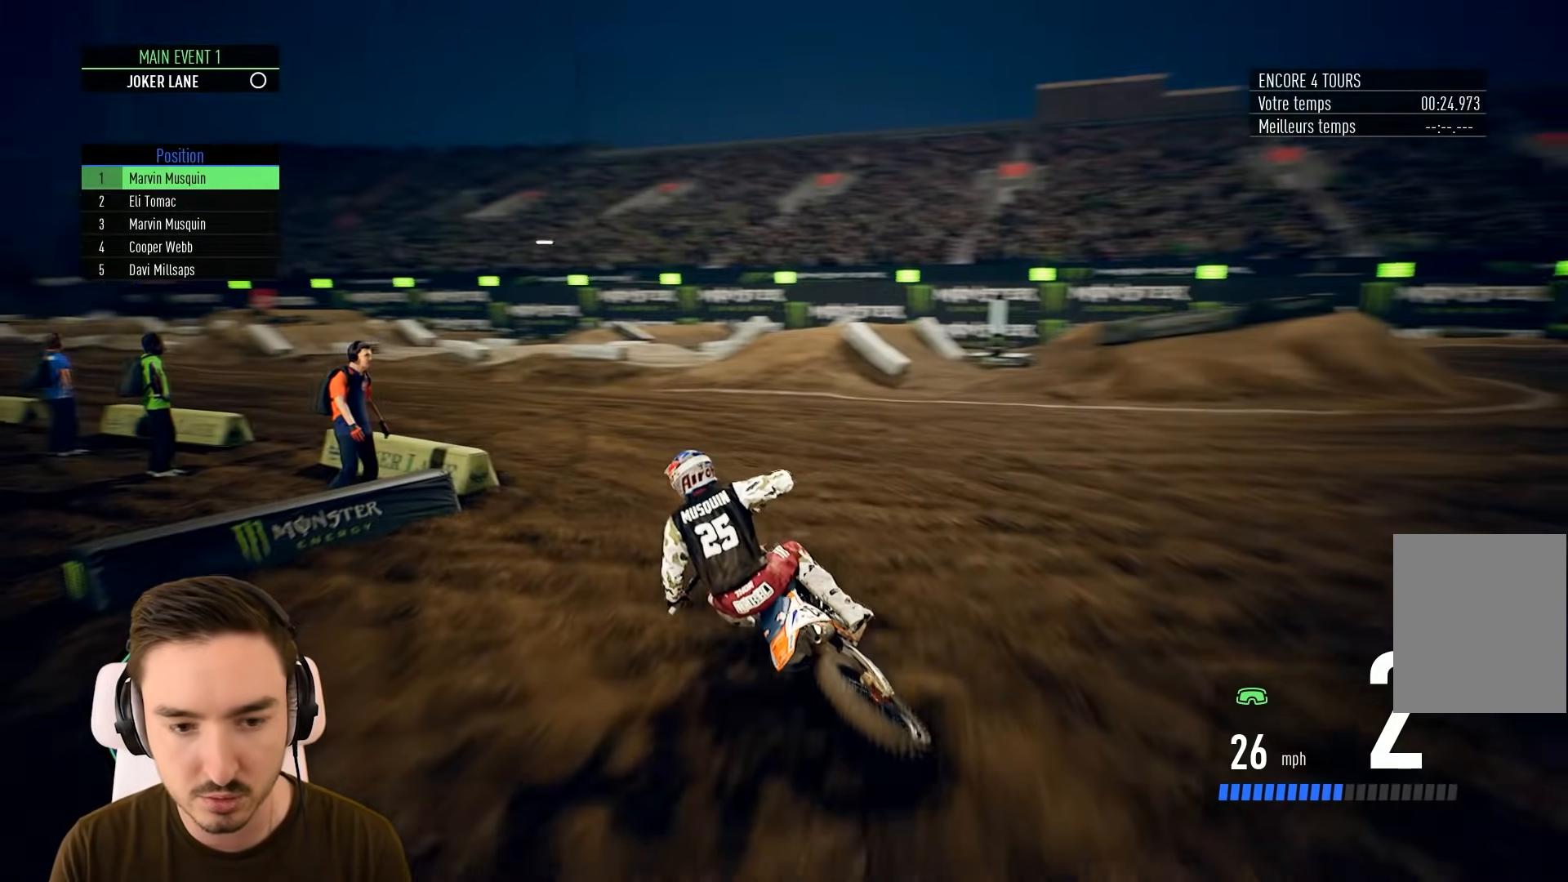
{"buttons": ["R2"], "left_stick": "left", "right_stick": "center", "events": [[200, "R2", "down"]]}
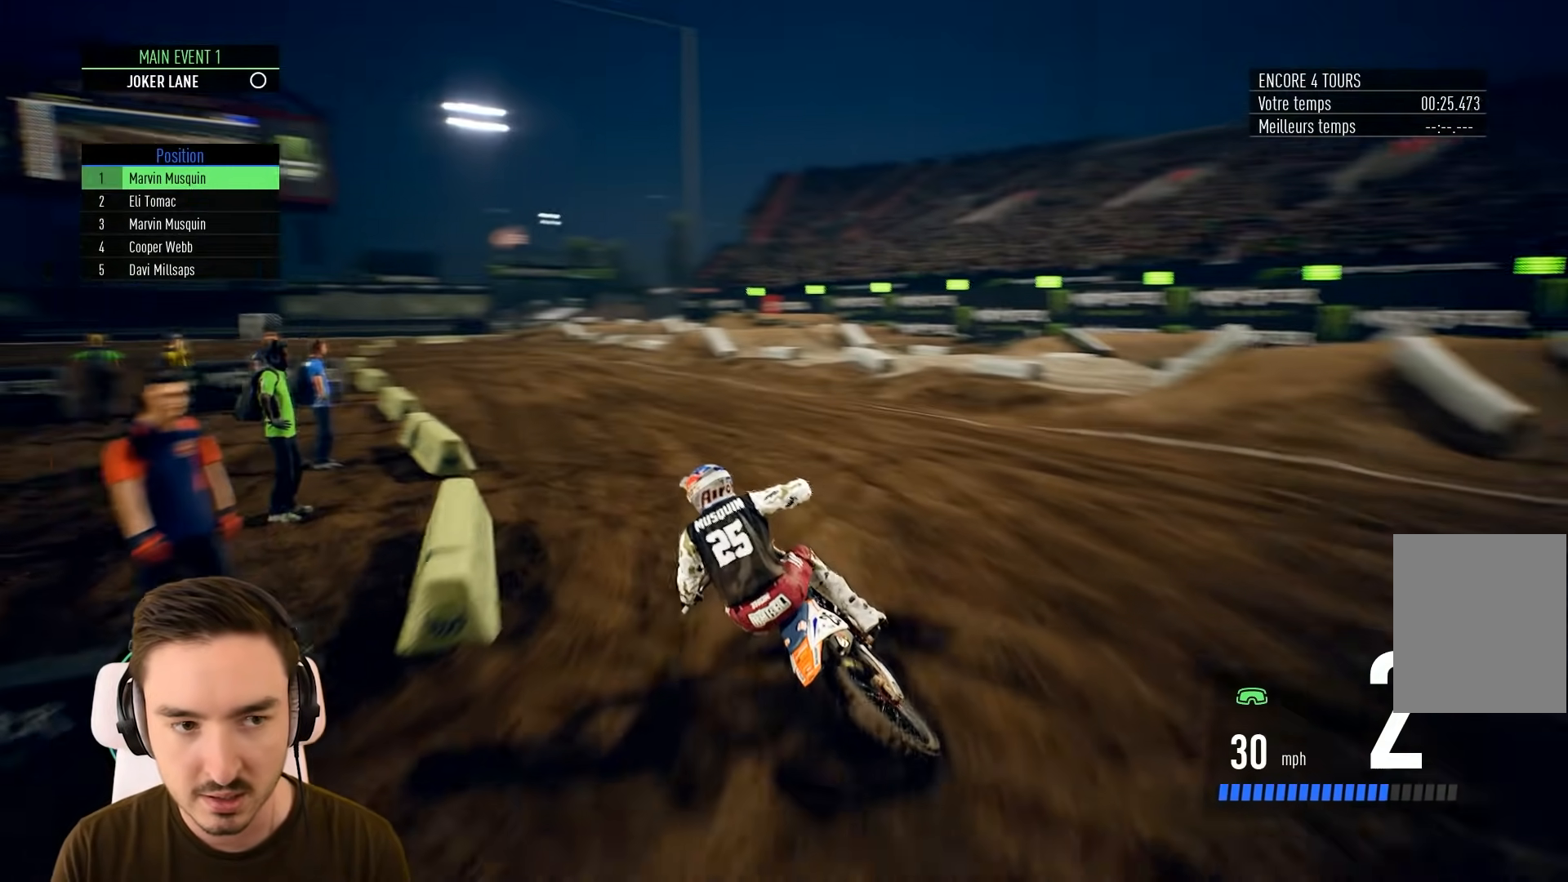
{"buttons": ["R2"], "left_stick": "left", "right_stick": "center", "events": [[117, "left_stick", "center"], [200, "left_stick", "left"], [300, "left_stick", "center"], [433, "left_stick", "left"]]}
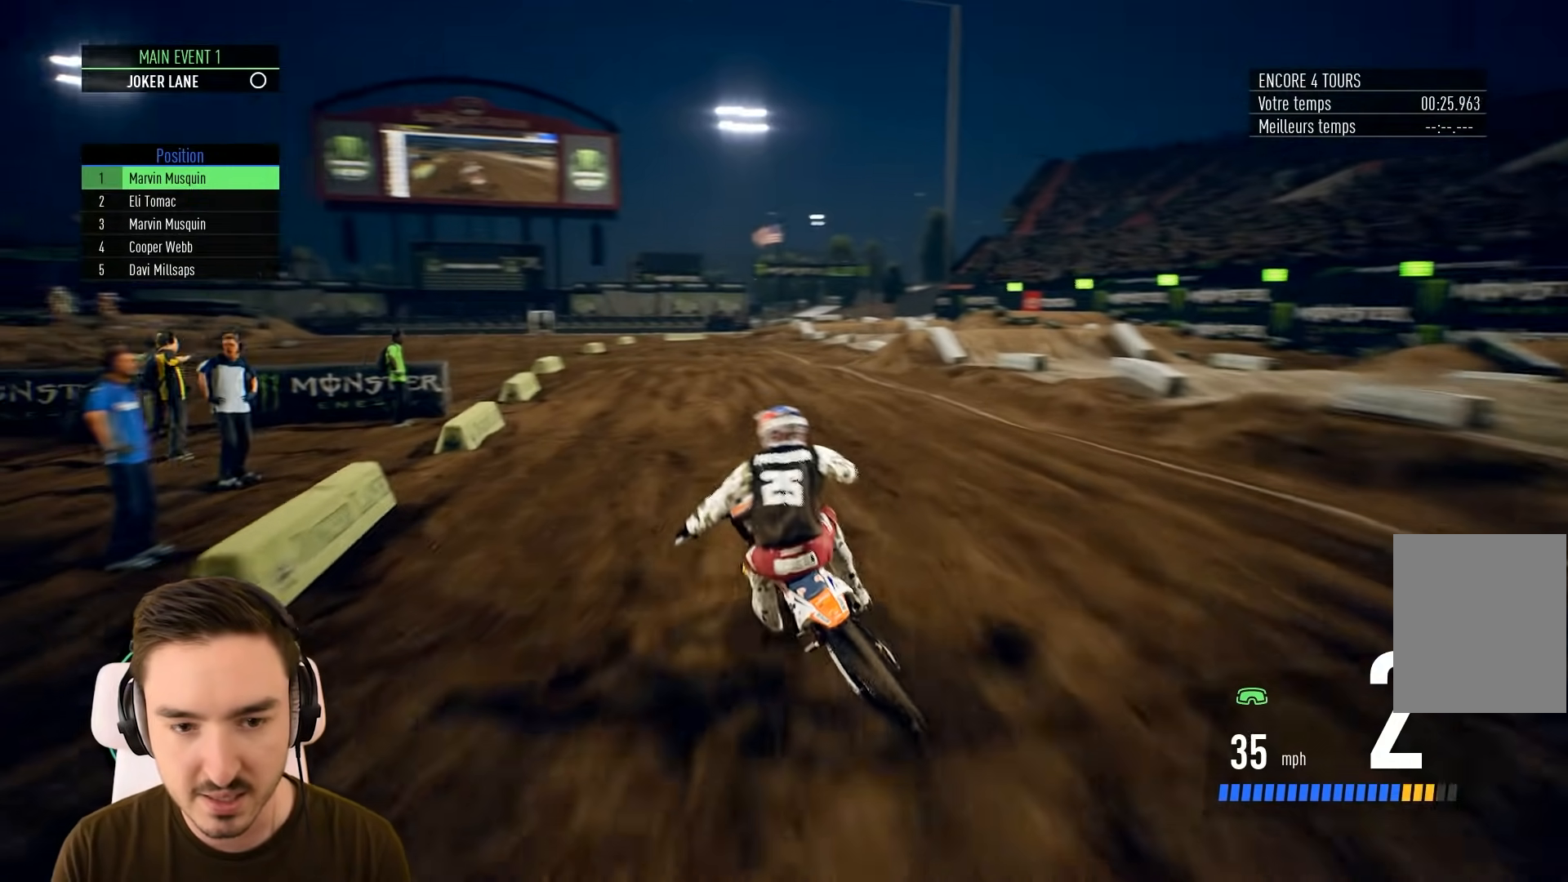
{"buttons": ["R2"], "left_stick": "center", "right_stick": "center", "events": [[100, "left_stick", "center"], [233, "left_stick", "left"], [400, "left_stick", "center"]]}
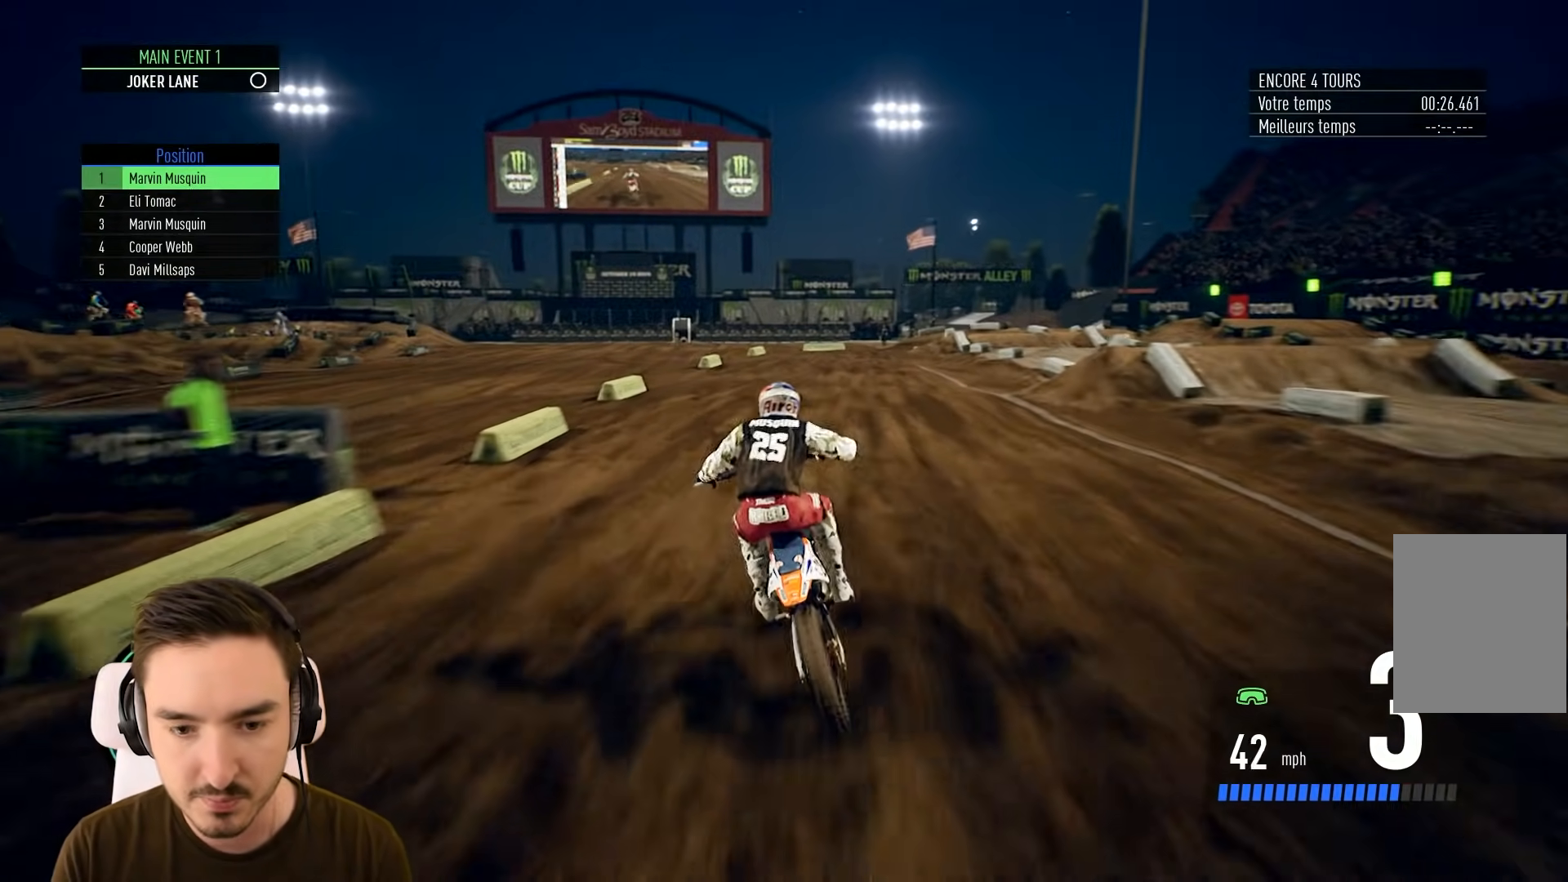
{"buttons": ["R2"], "left_stick": "center", "right_stick": "center", "events": [[300, "left_stick", "right"], [500, "left_stick", "center"]]}
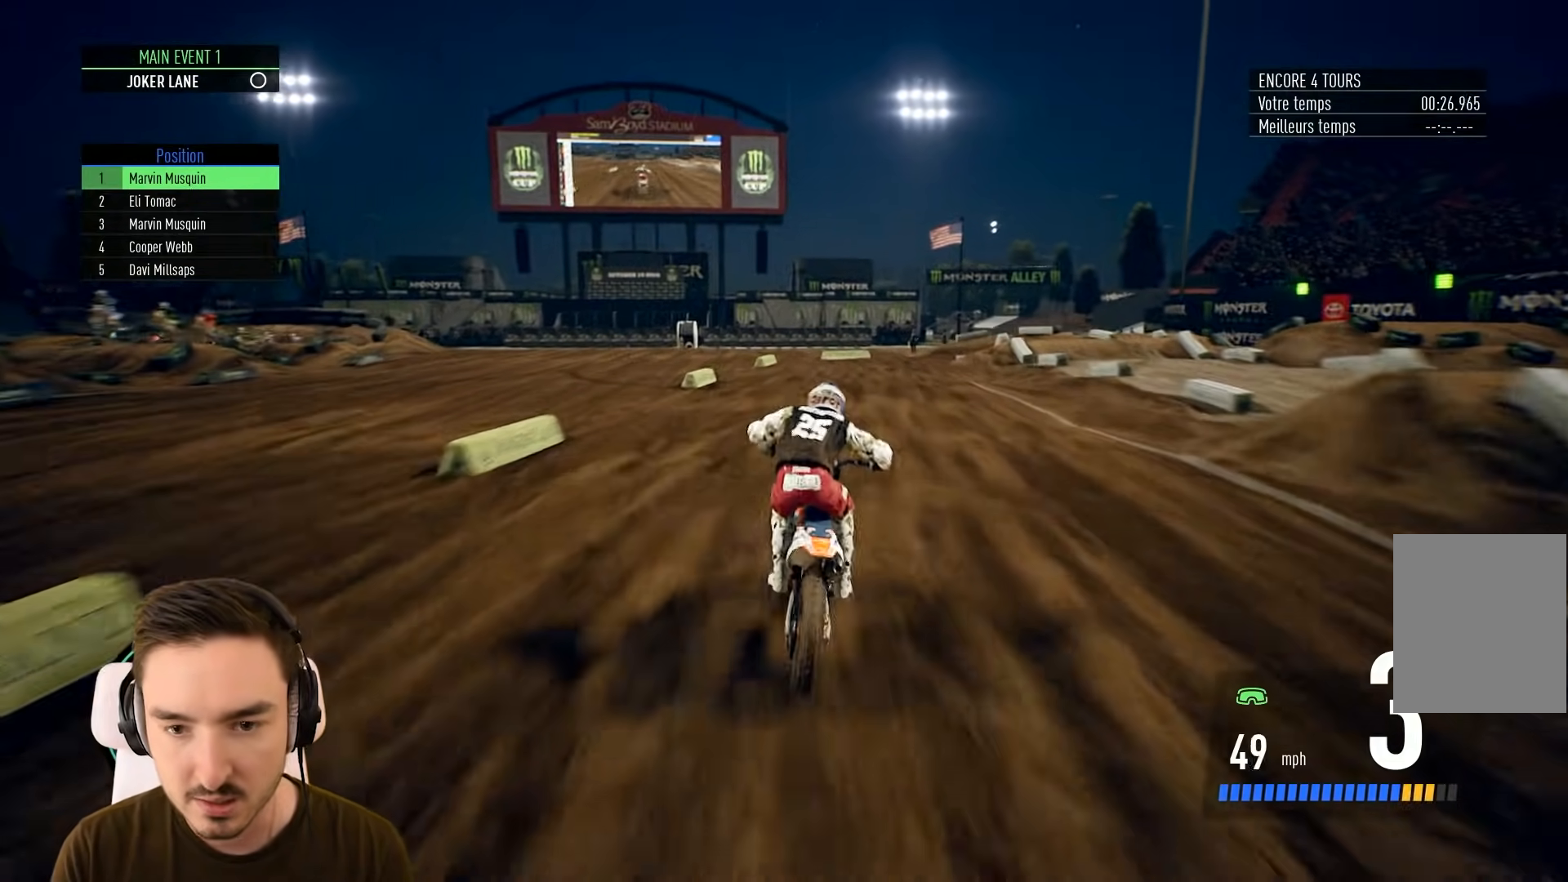
{"buttons": ["R2"], "left_stick": "center", "right_stick": "center", "events": [[100, "left_stick", "right"], [500, "left_stick", "center"]]}